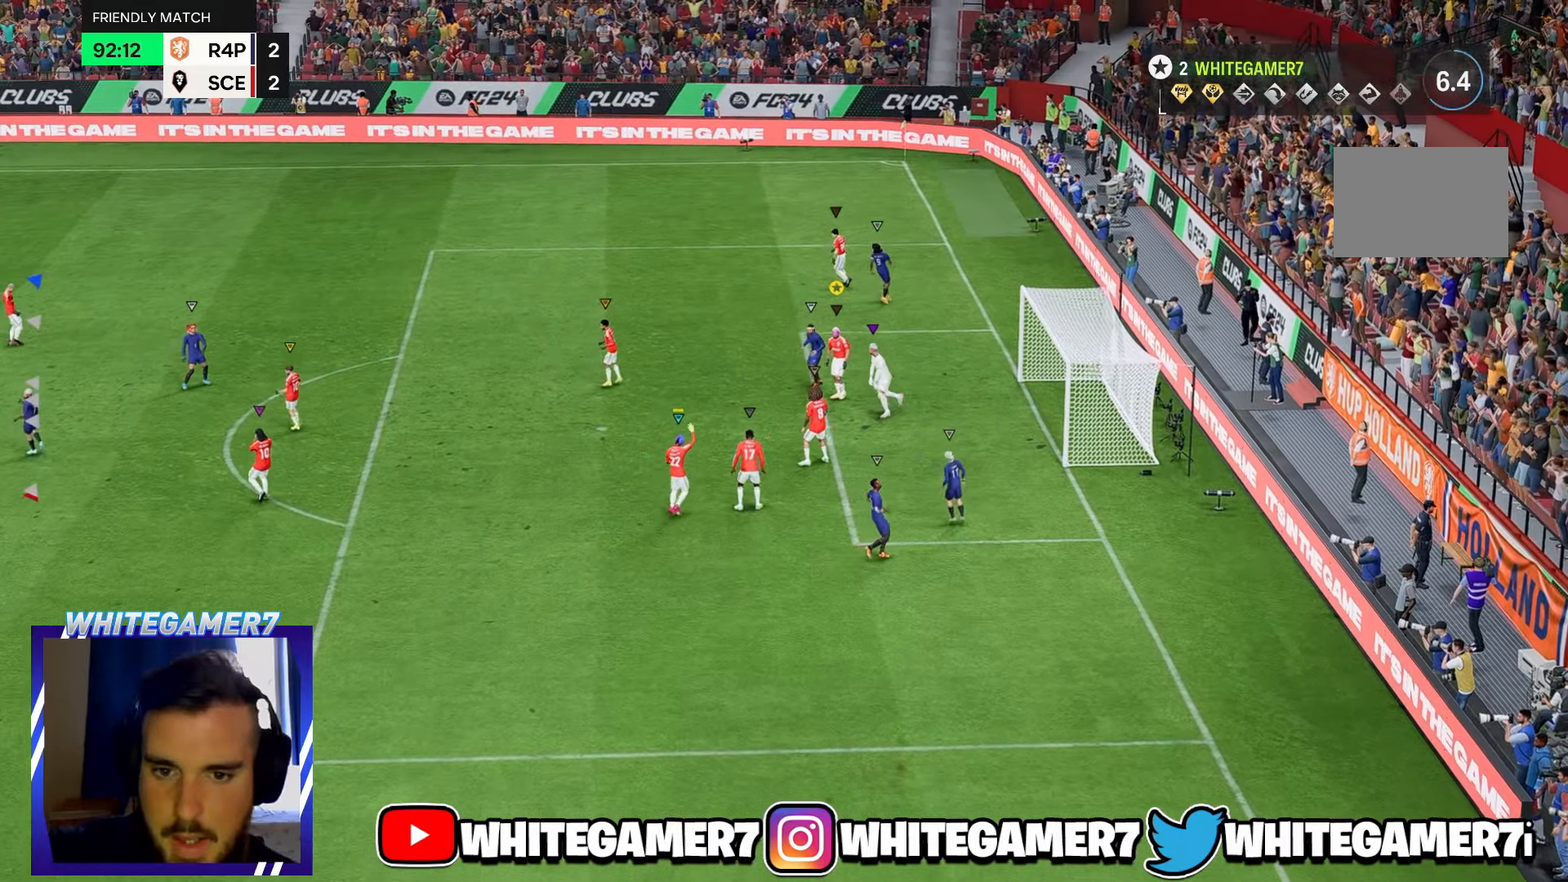
Gameplay with a controller (Xbox layout); each line is a JSON object with the inputs held at the frame after it. "events" lists button and stick changes between this image and that frame as [ms after this image, input, new state], when the widget could be followed in between. Not read: L3 R3 right_stick.
{"buttons": [], "left_stick": "center", "events": []}
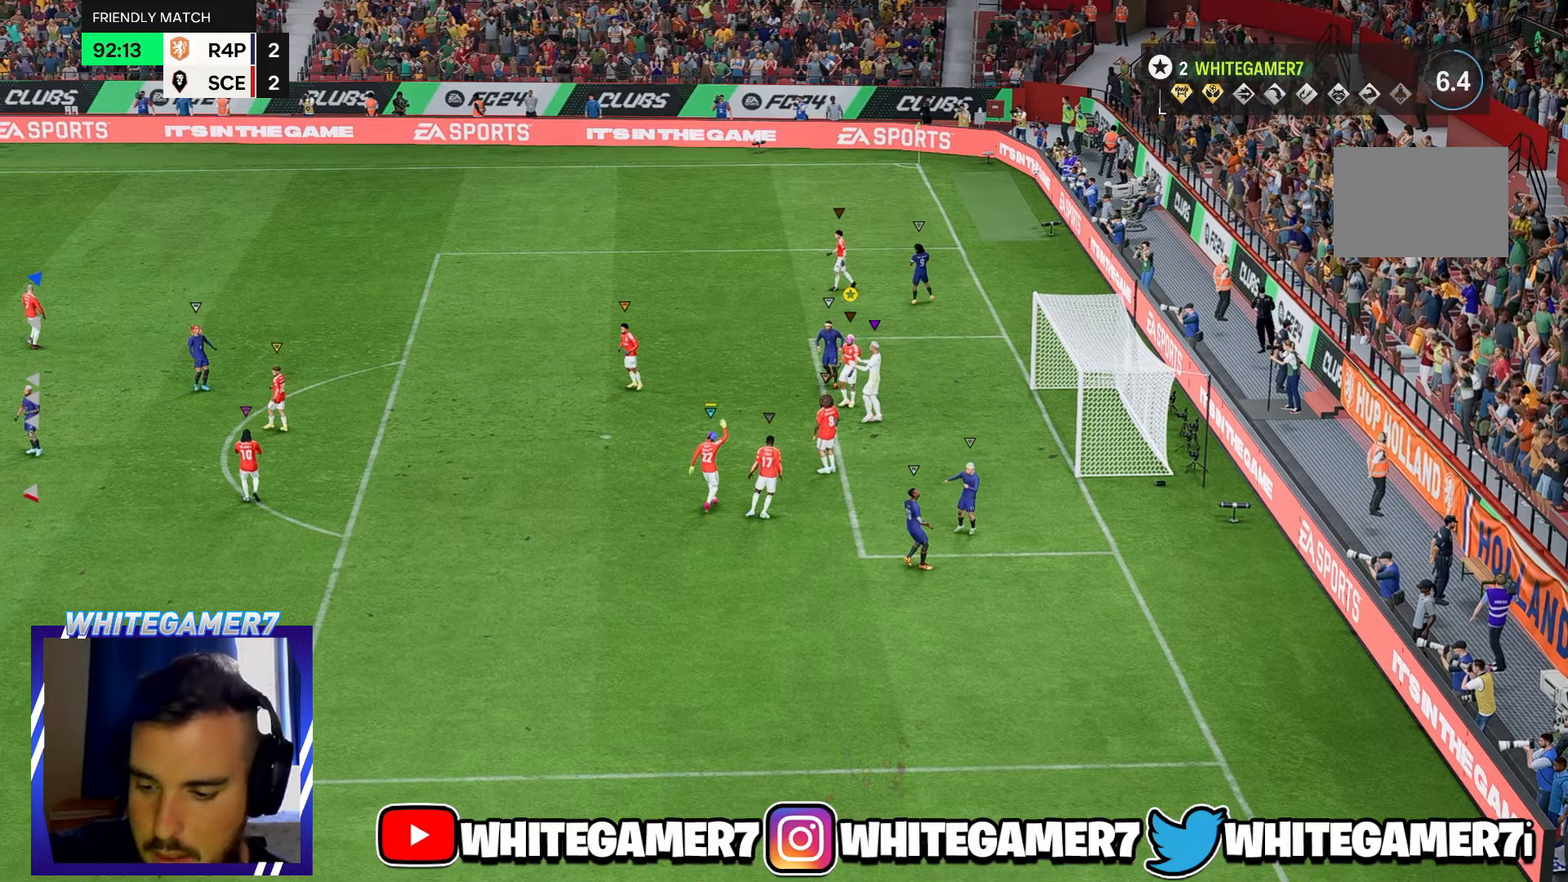
{"buttons": [], "left_stick": "center", "events": []}
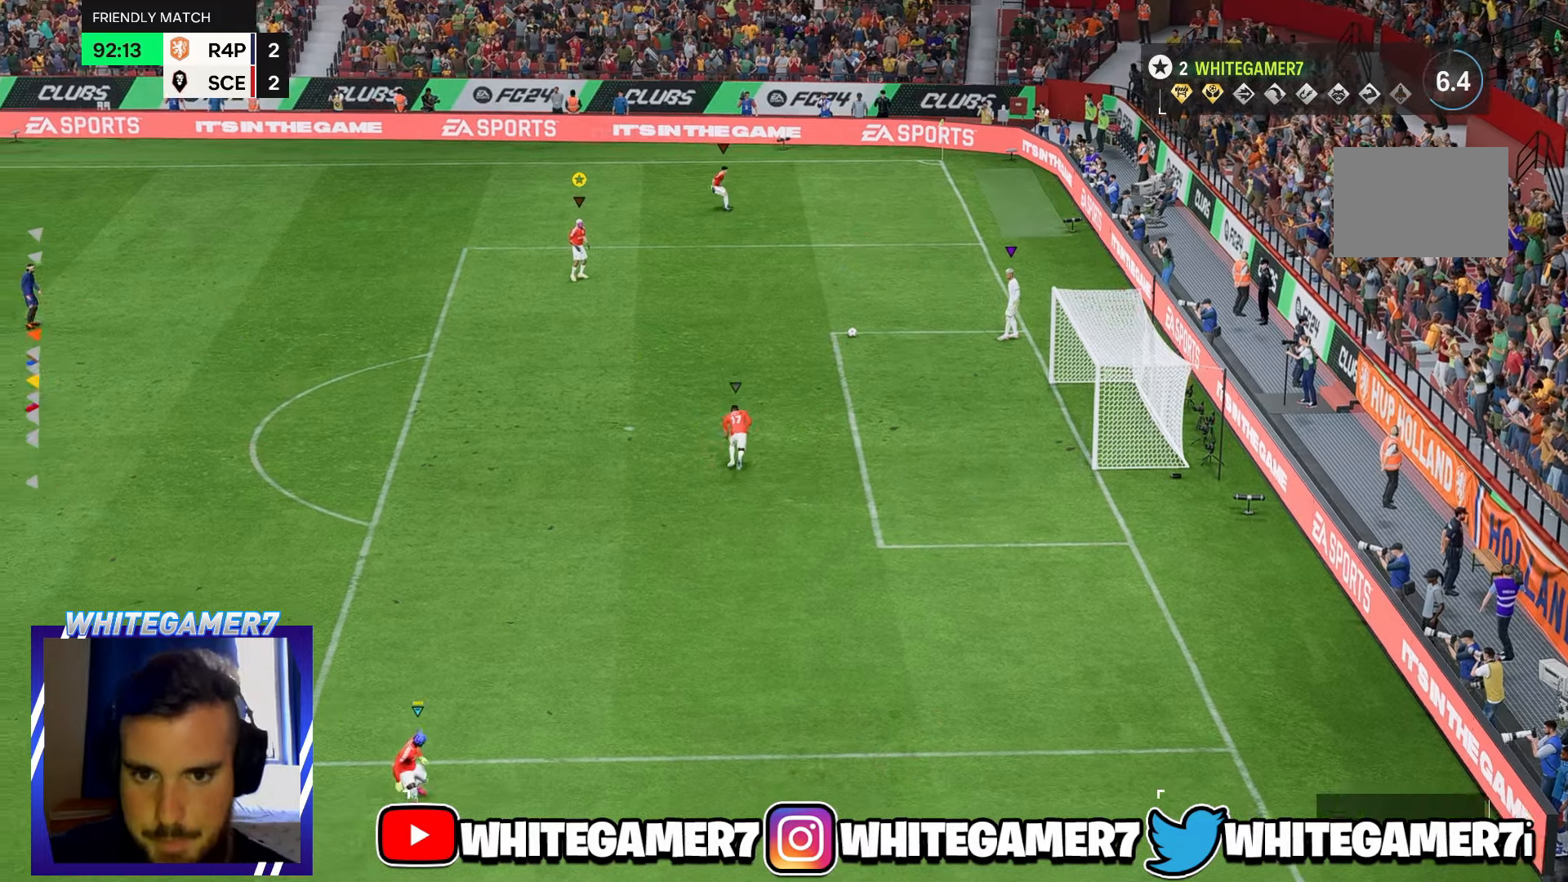
{"buttons": [], "left_stick": "up-right", "events": [[266, "left_stick", "up-right"]]}
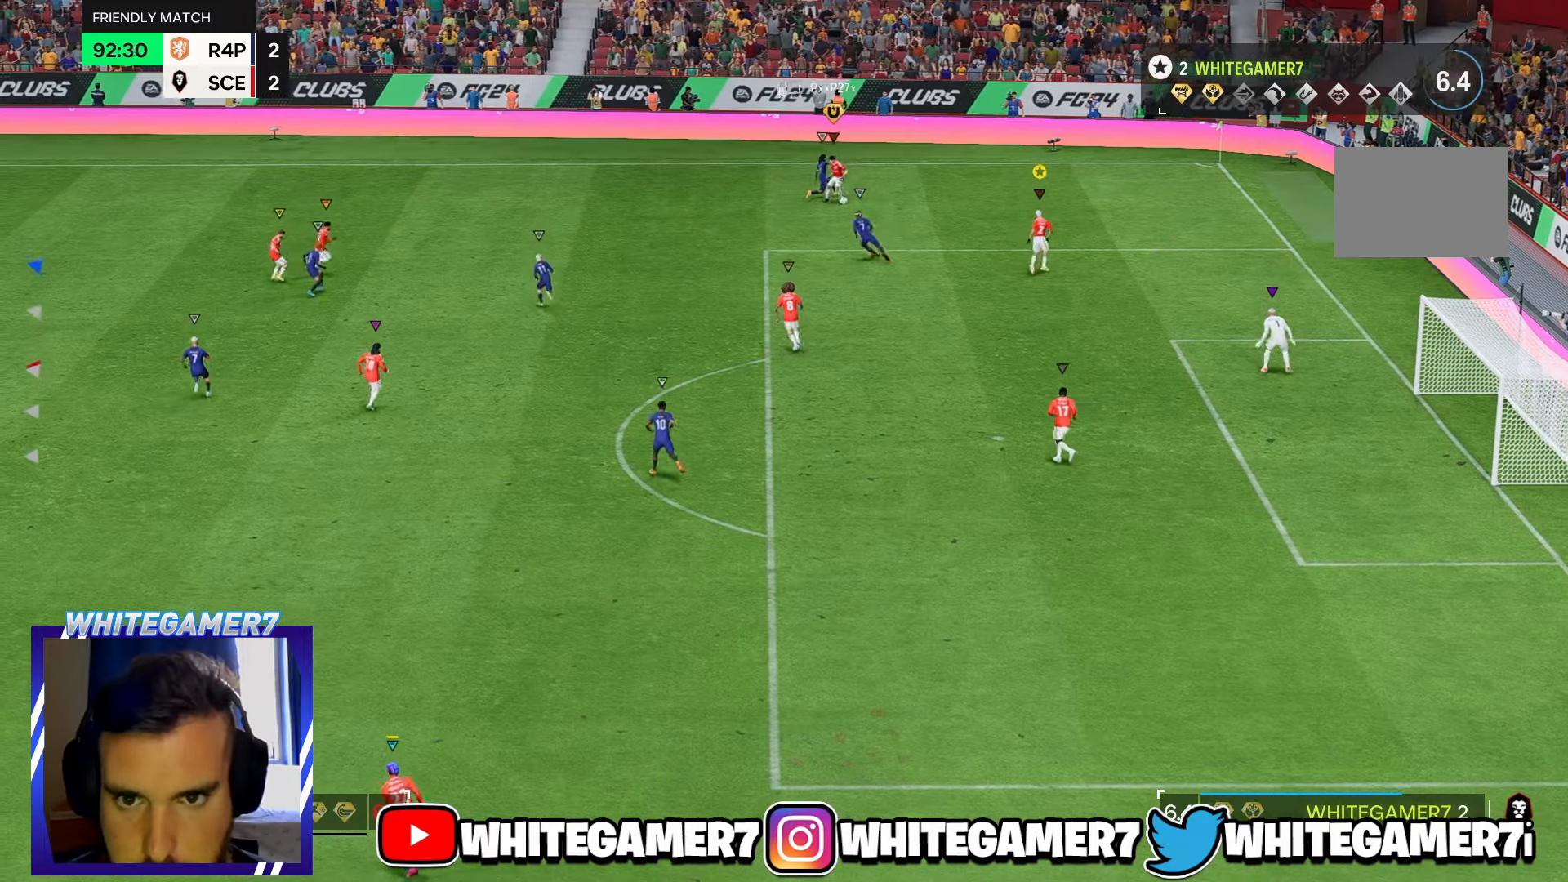
{"buttons": [], "left_stick": "up-left", "events": [[400, "left_stick", "up"], [500, "left_stick", "up-left"]]}
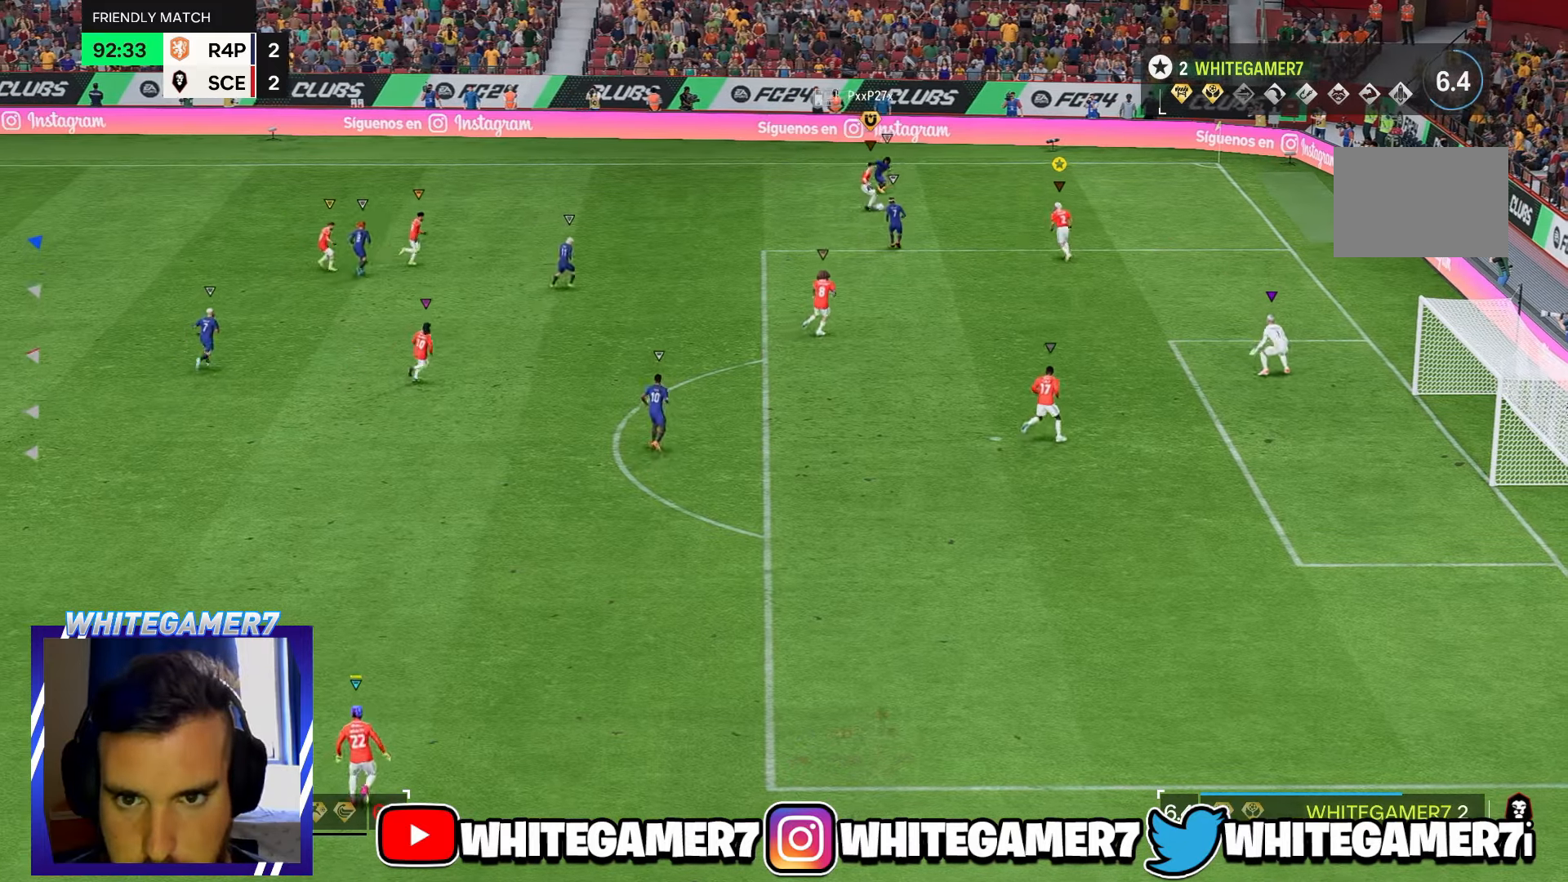
{"buttons": [], "left_stick": "right", "events": [[166, "left_stick", "up-right"], [266, "L2", "down"], [266, "left_stick", "right"], [383, "L2", "up"]]}
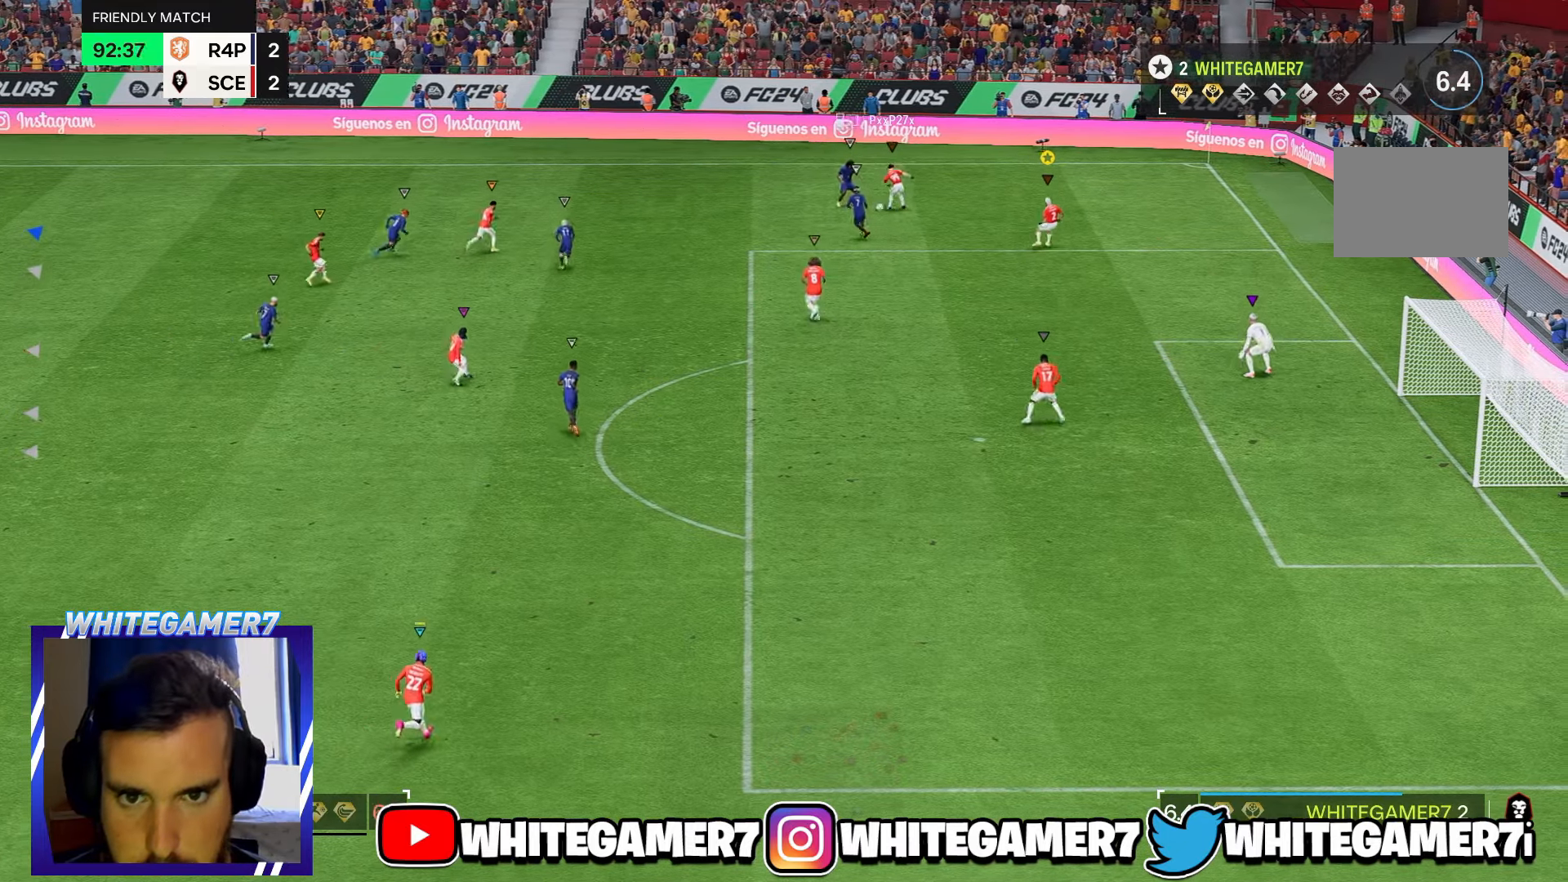
{"buttons": [], "left_stick": "down-right", "events": [[216, "left_stick", "down-right"]]}
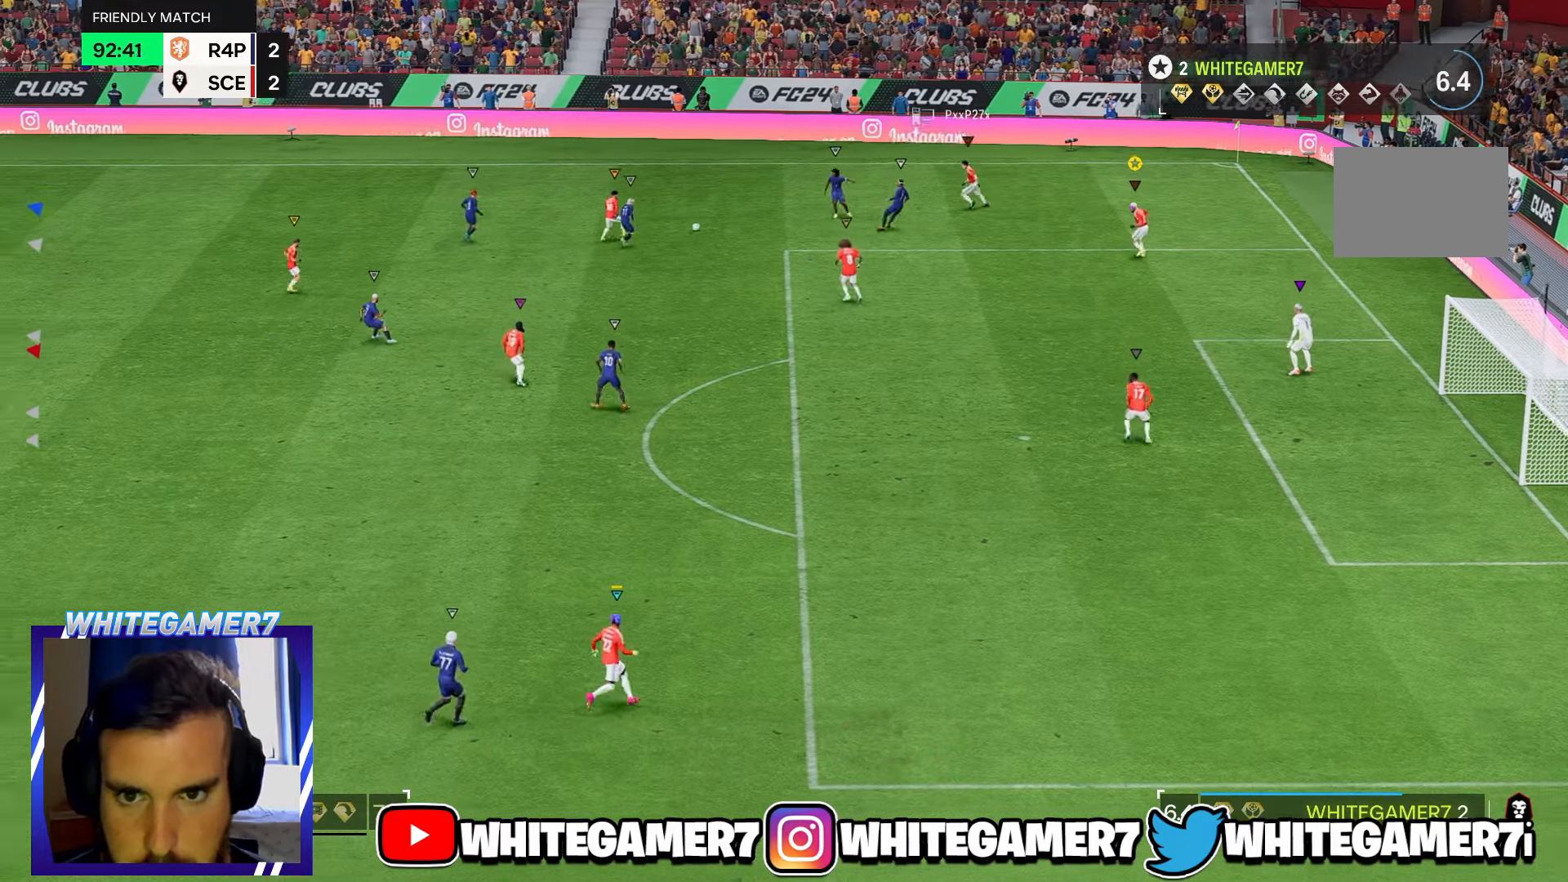
{"buttons": [], "left_stick": "down-left", "events": [[50, "left_stick", "down-left"]]}
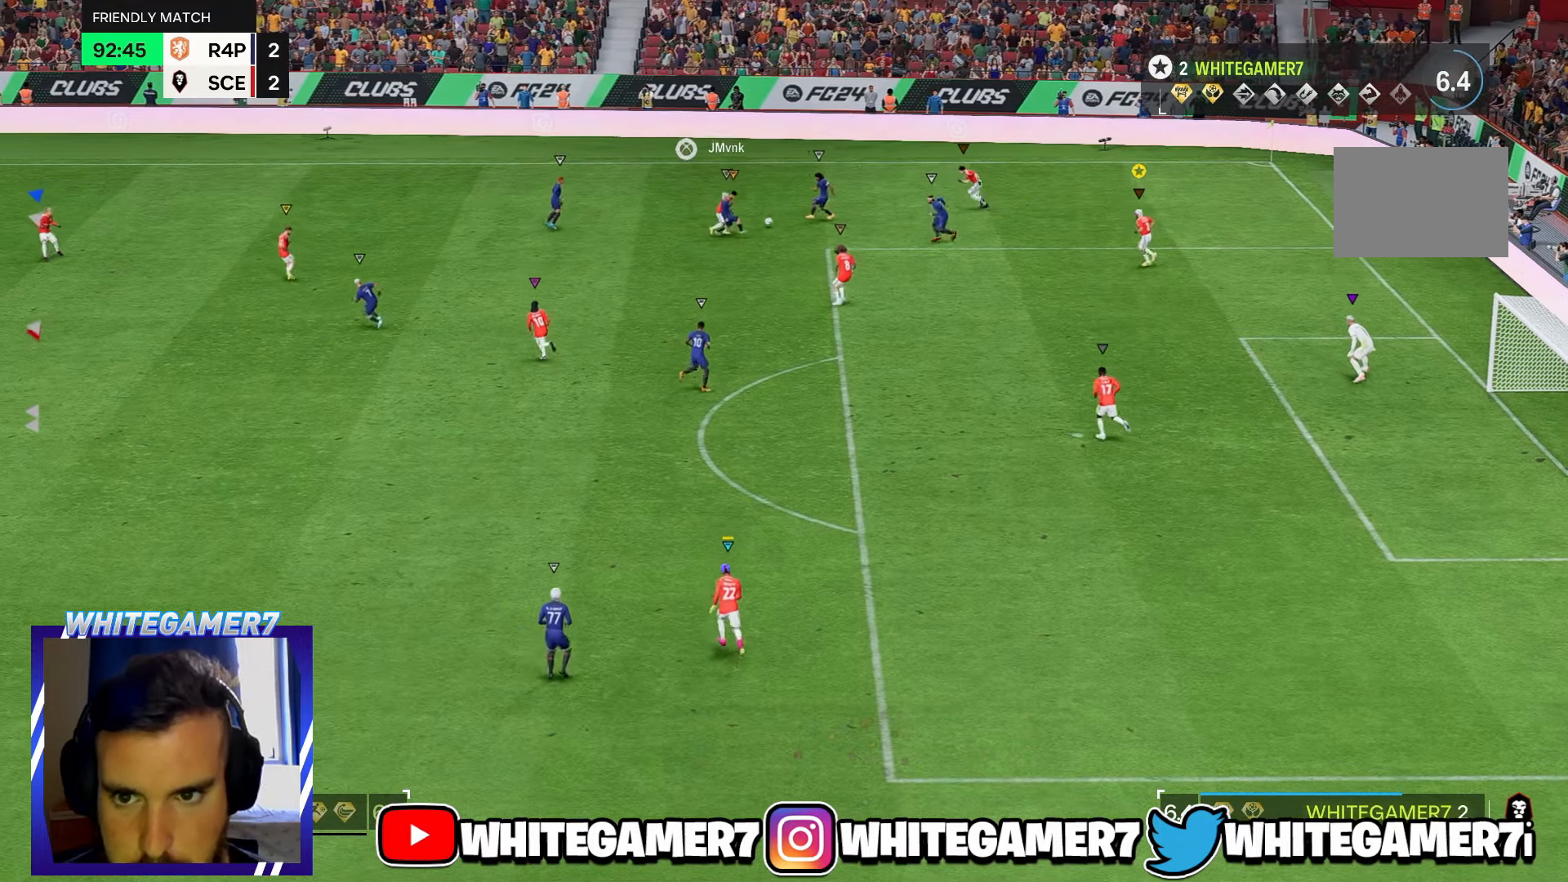
{"buttons": [], "left_stick": "down-left", "events": [[350, "L2", "down"], [416, "L2", "up"]]}
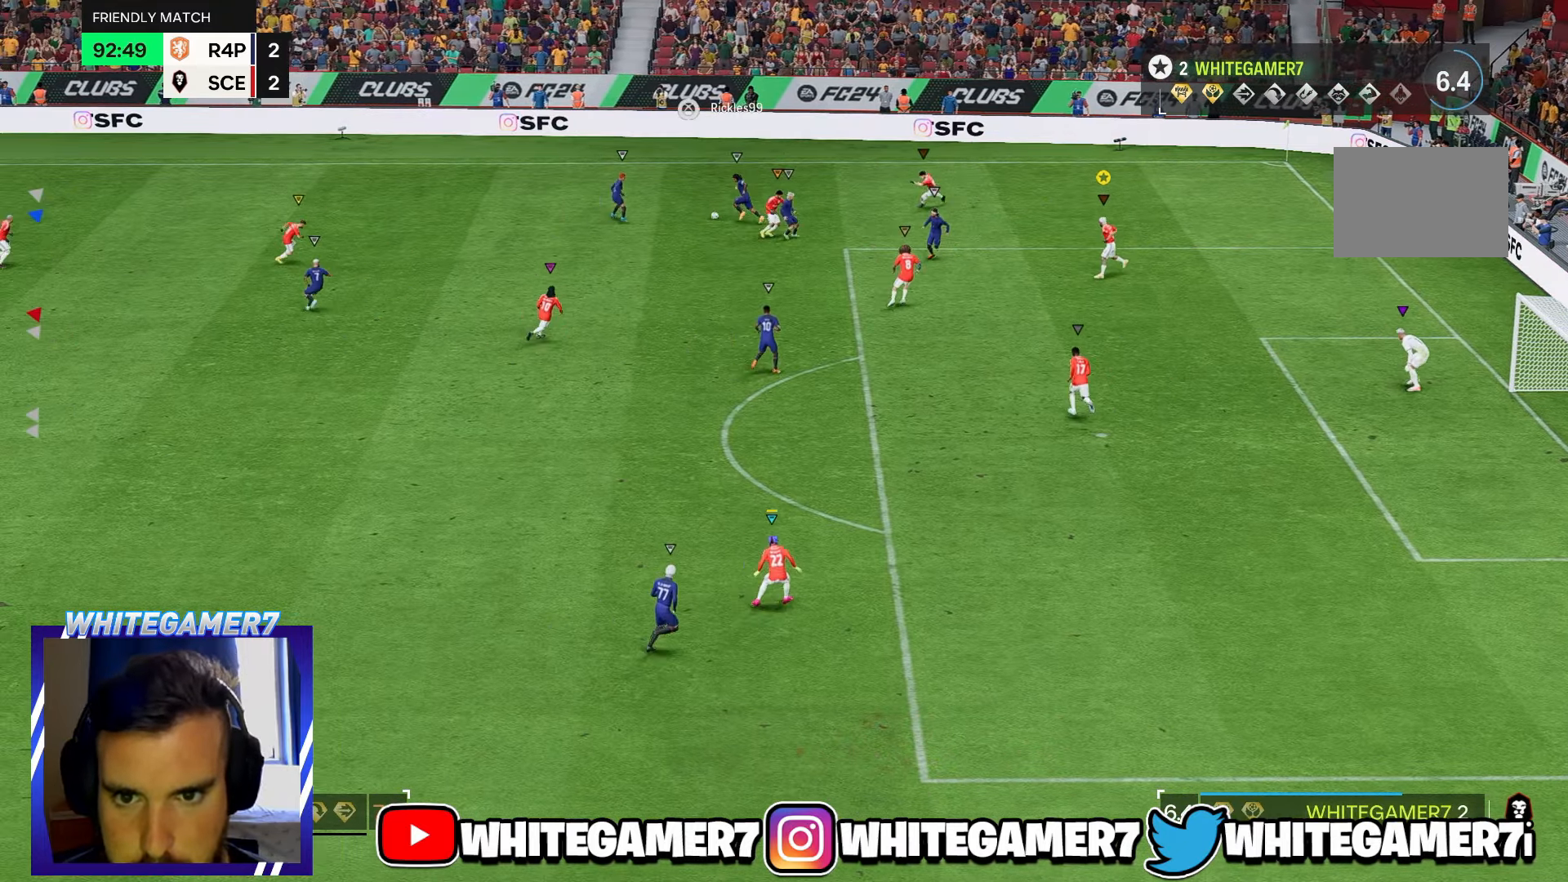
{"buttons": [], "left_stick": "left", "events": [[33, "L2", "down"], [150, "L2", "up"], [183, "left_stick", "left"]]}
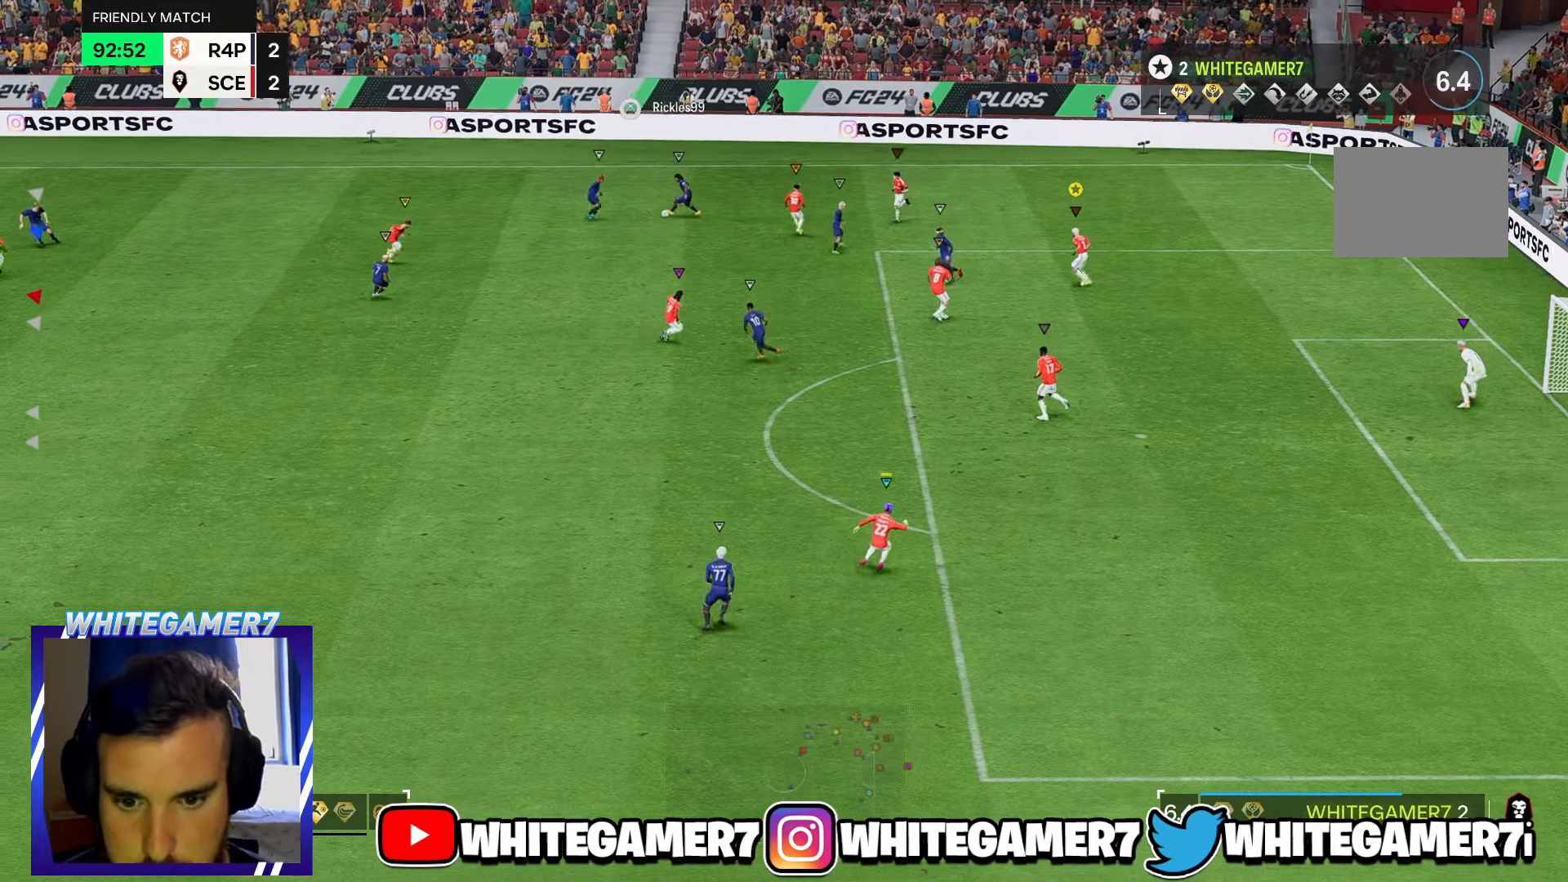
{"buttons": [], "left_stick": "left", "events": [[16, "left_stick", "down-left"], [150, "L2", "down"], [216, "L2", "up"], [366, "left_stick", "left"]]}
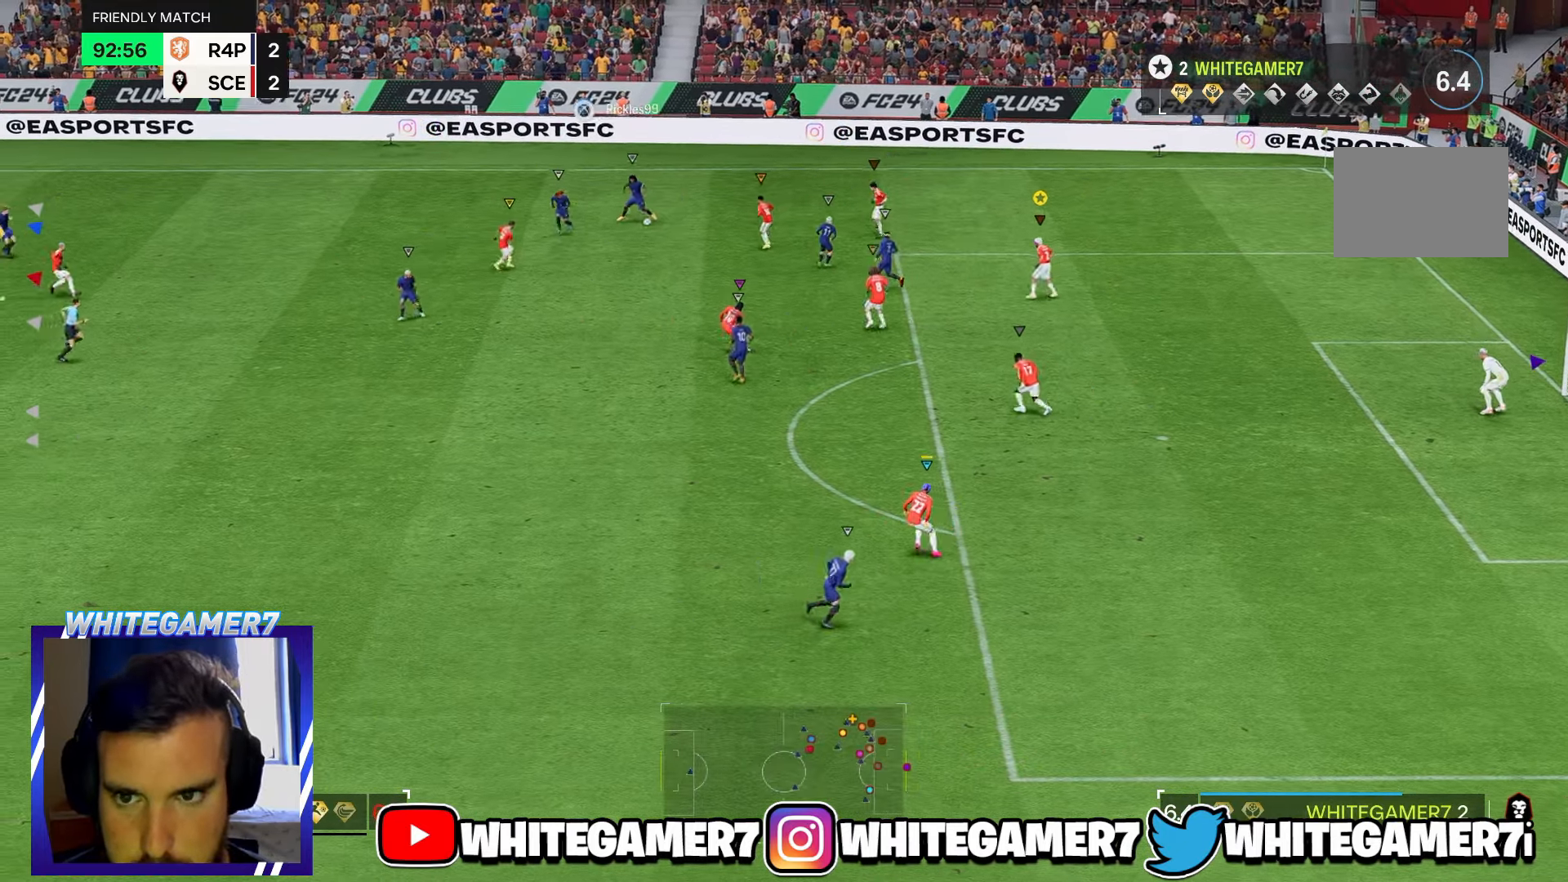
{"buttons": [], "left_stick": "down-left", "events": [[500, "left_stick", "down-left"]]}
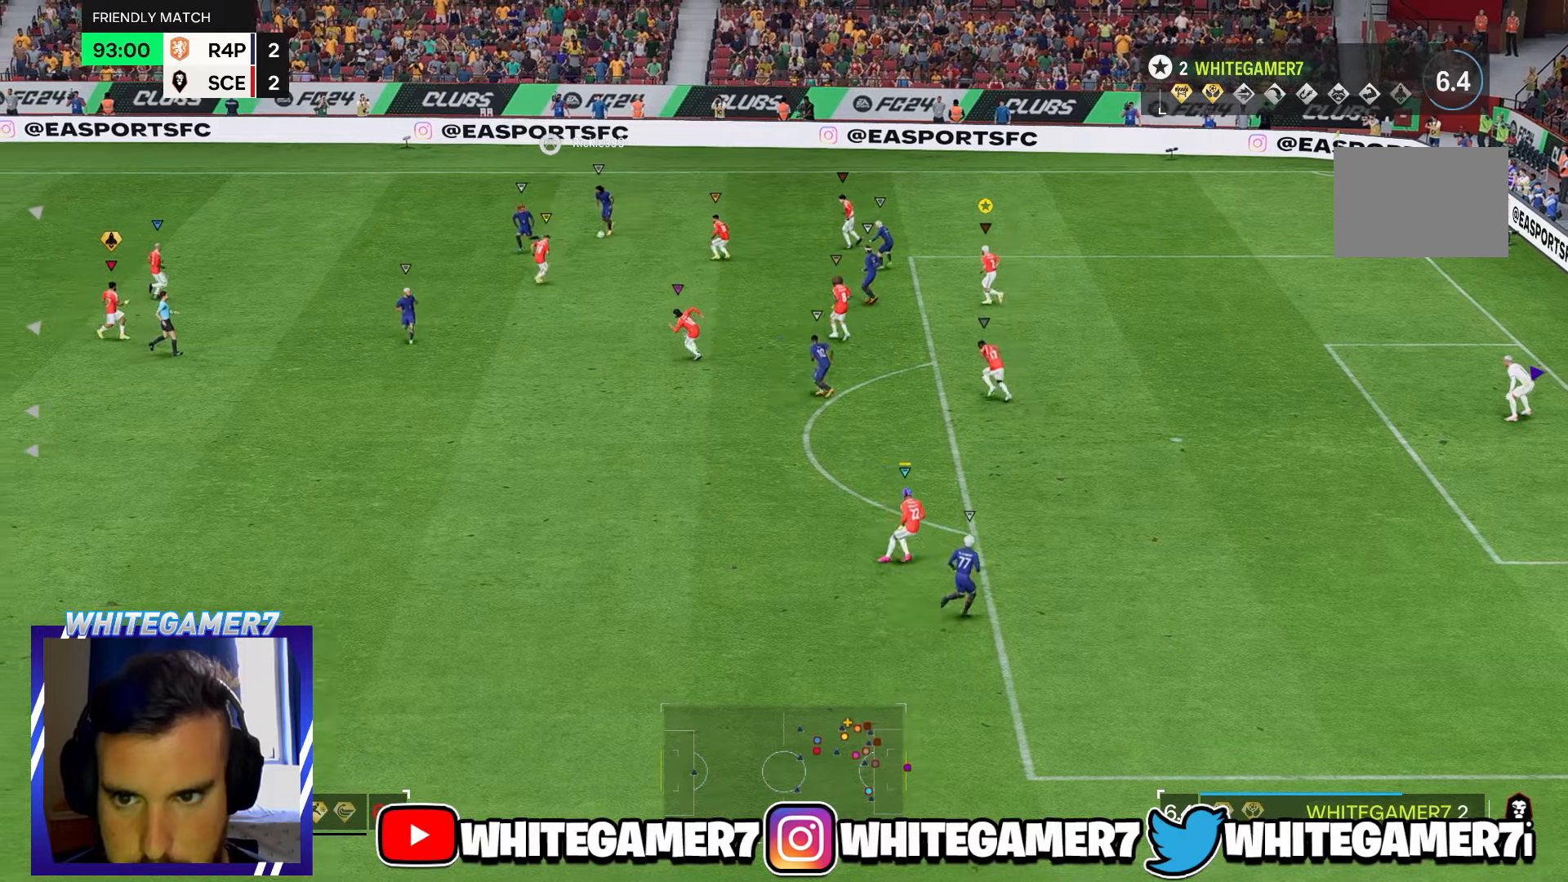
{"buttons": [], "left_stick": "down-left", "events": []}
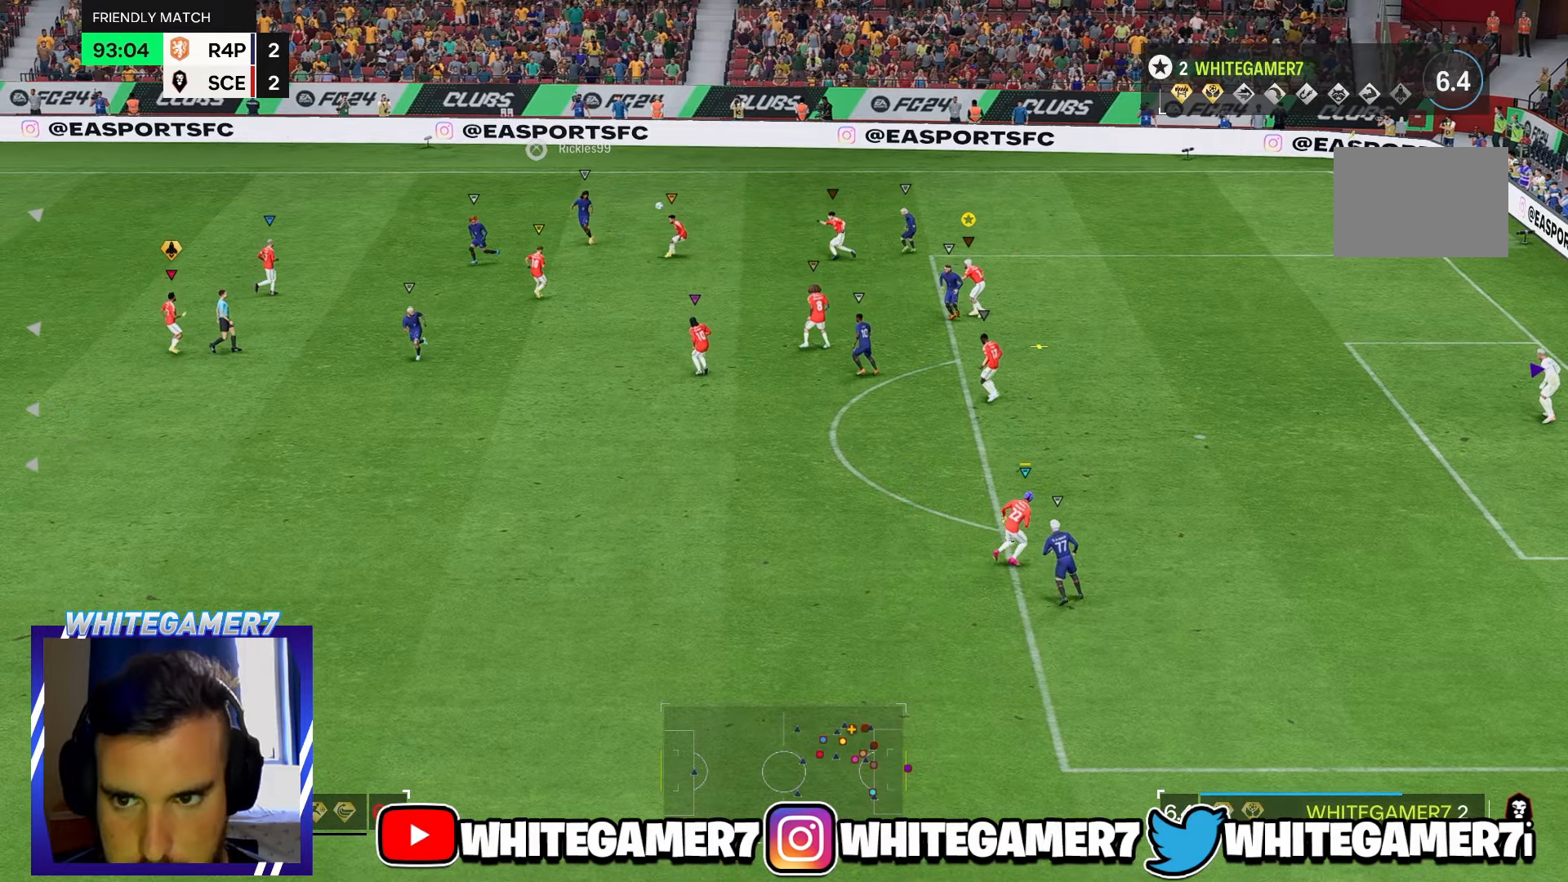
{"buttons": [], "left_stick": "down-right", "events": [[200, "left_stick", "down"], [333, "left_stick", "down-right"]]}
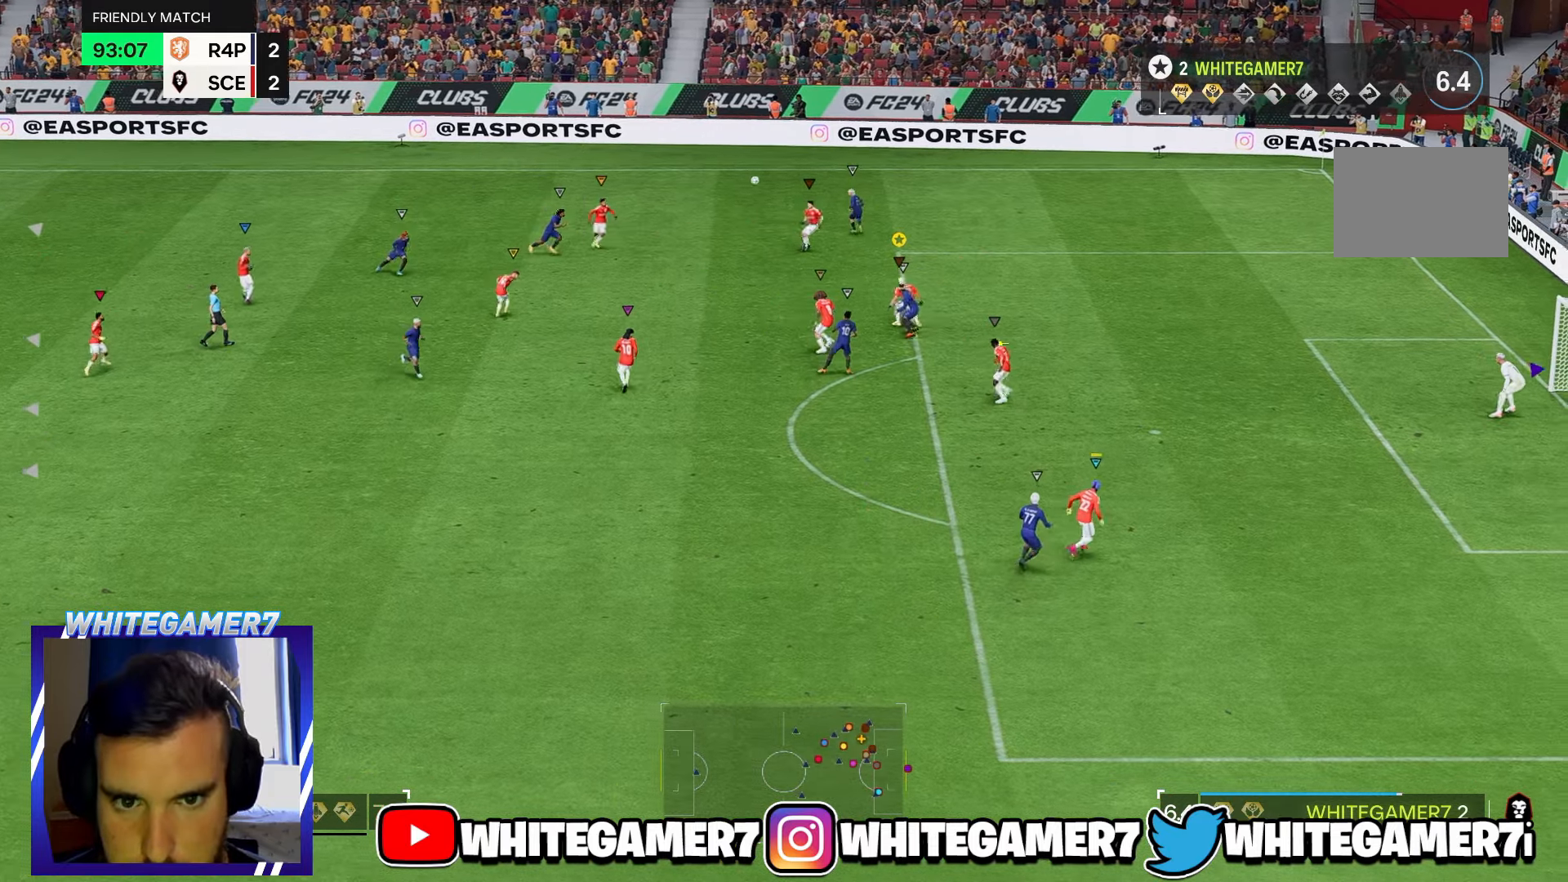
{"buttons": [], "left_stick": "down-left", "events": [[67, "left_stick", "left"], [317, "left_stick", "down-left"]]}
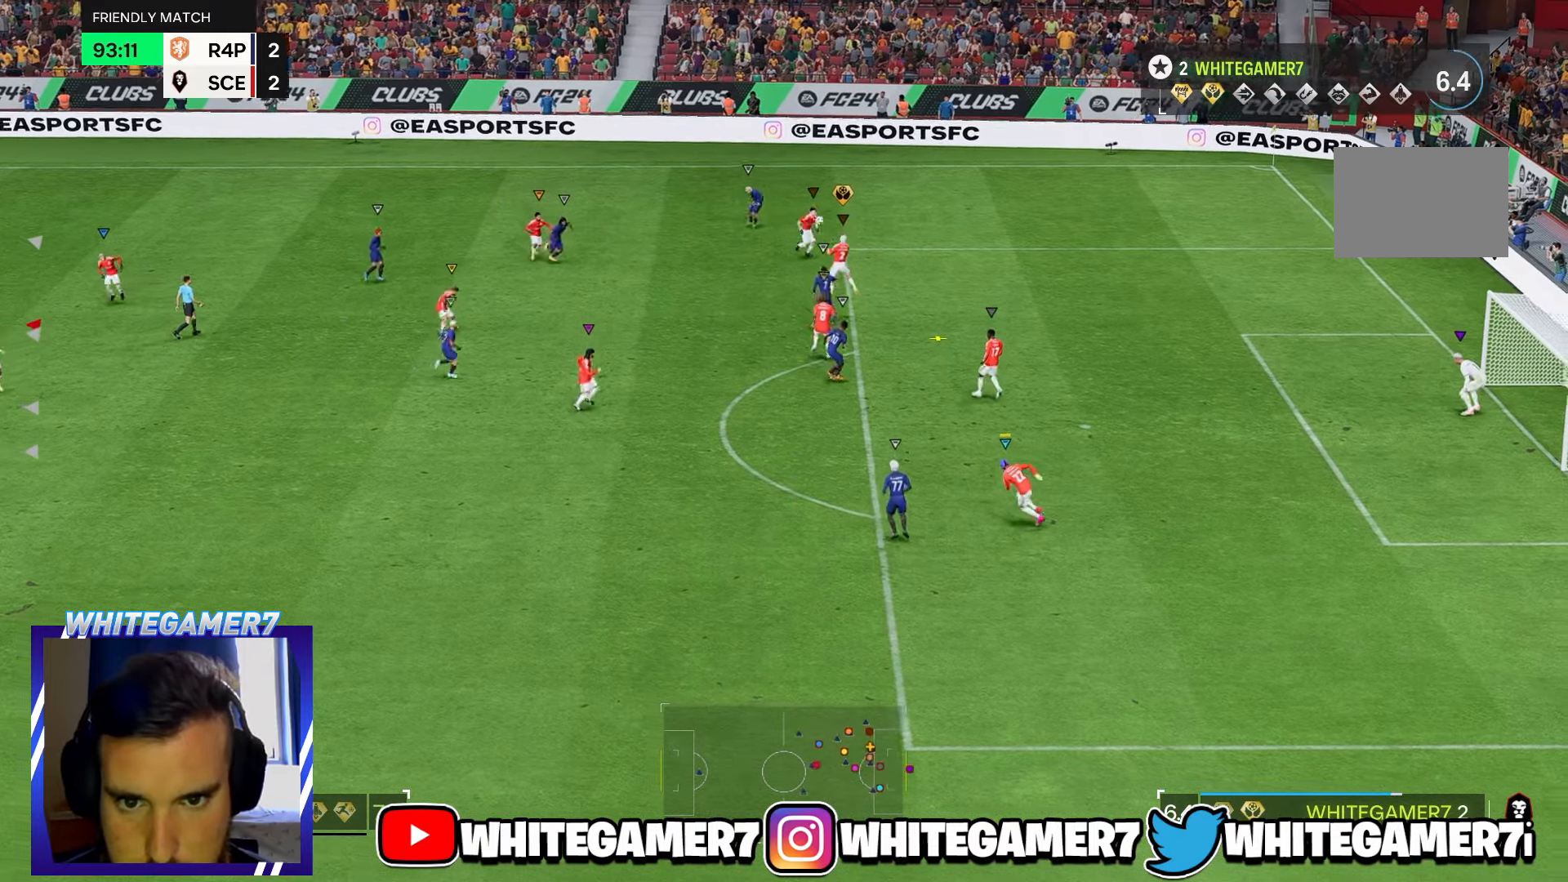
{"buttons": [], "left_stick": "down-left", "events": []}
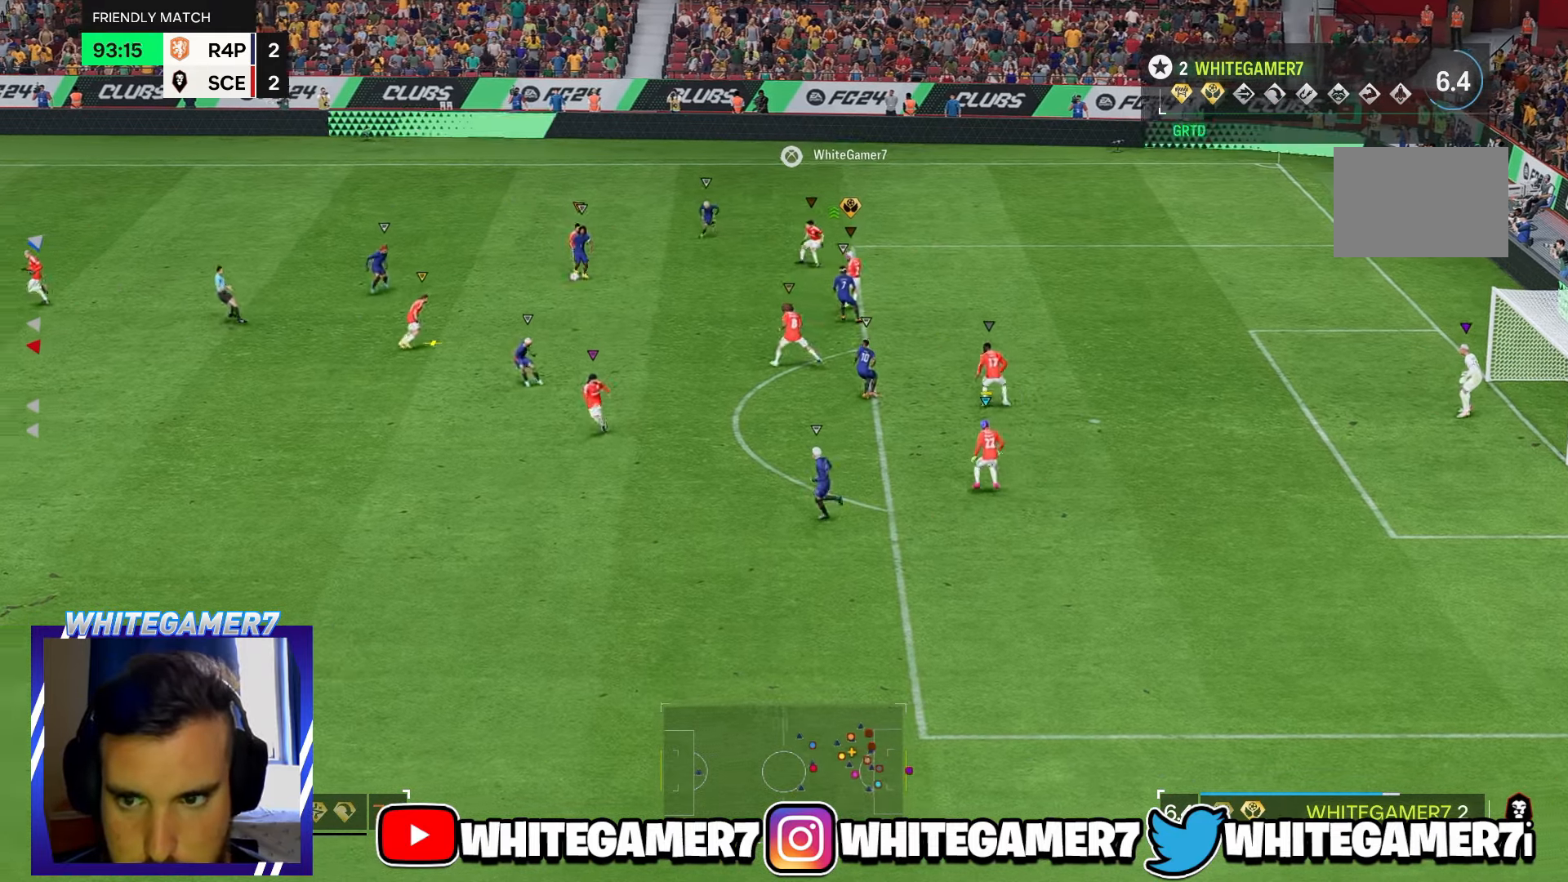
{"buttons": [], "left_stick": "down-left", "events": []}
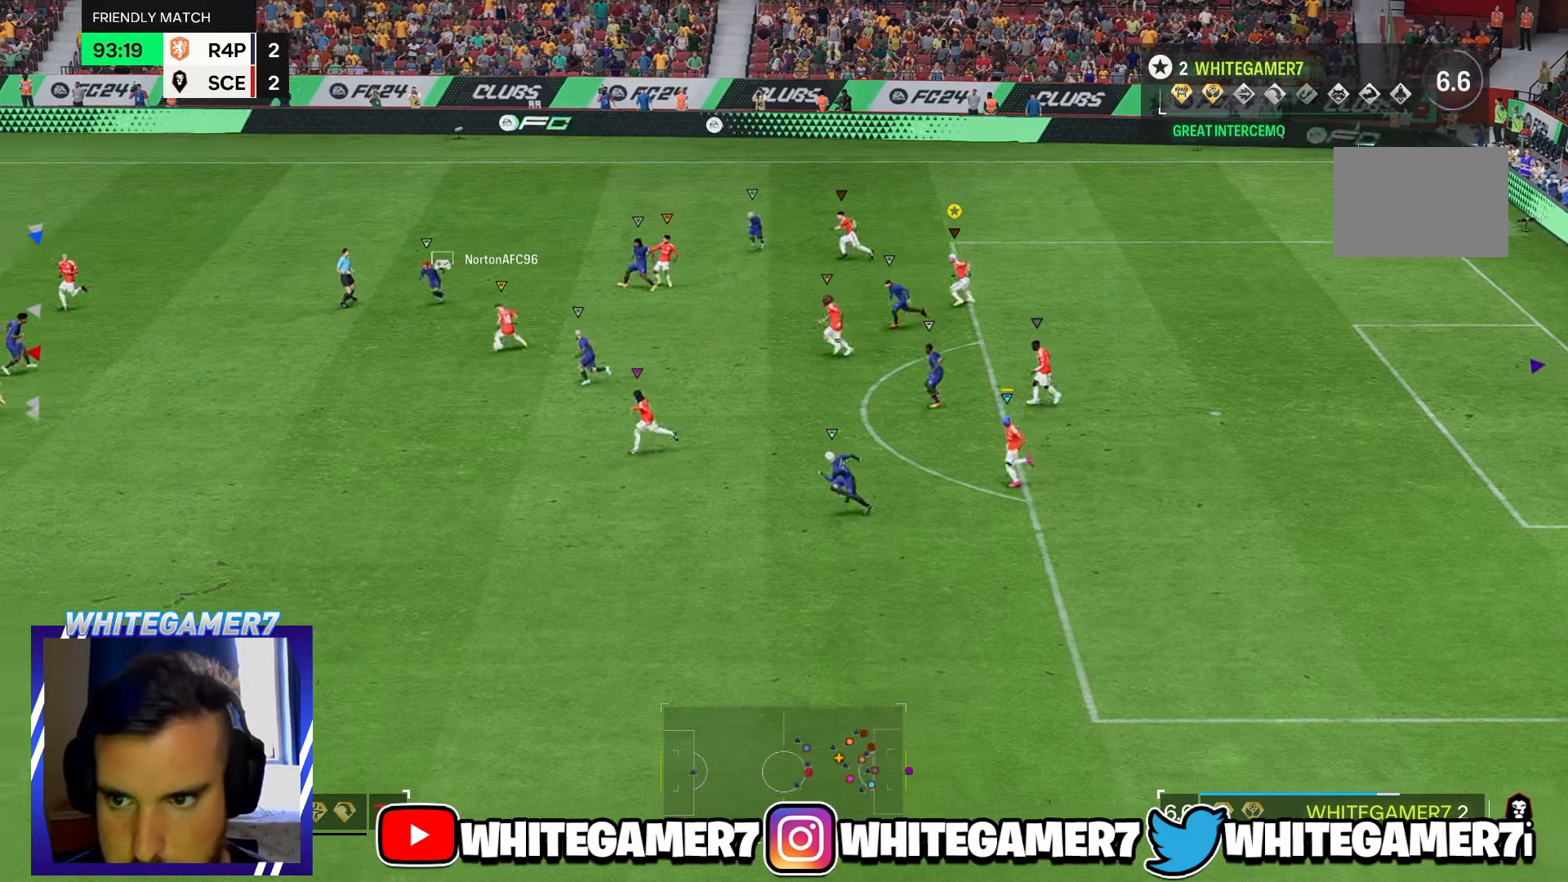
{"buttons": ["R2"], "left_stick": "down-left", "events": [[417, "R2", "down"]]}
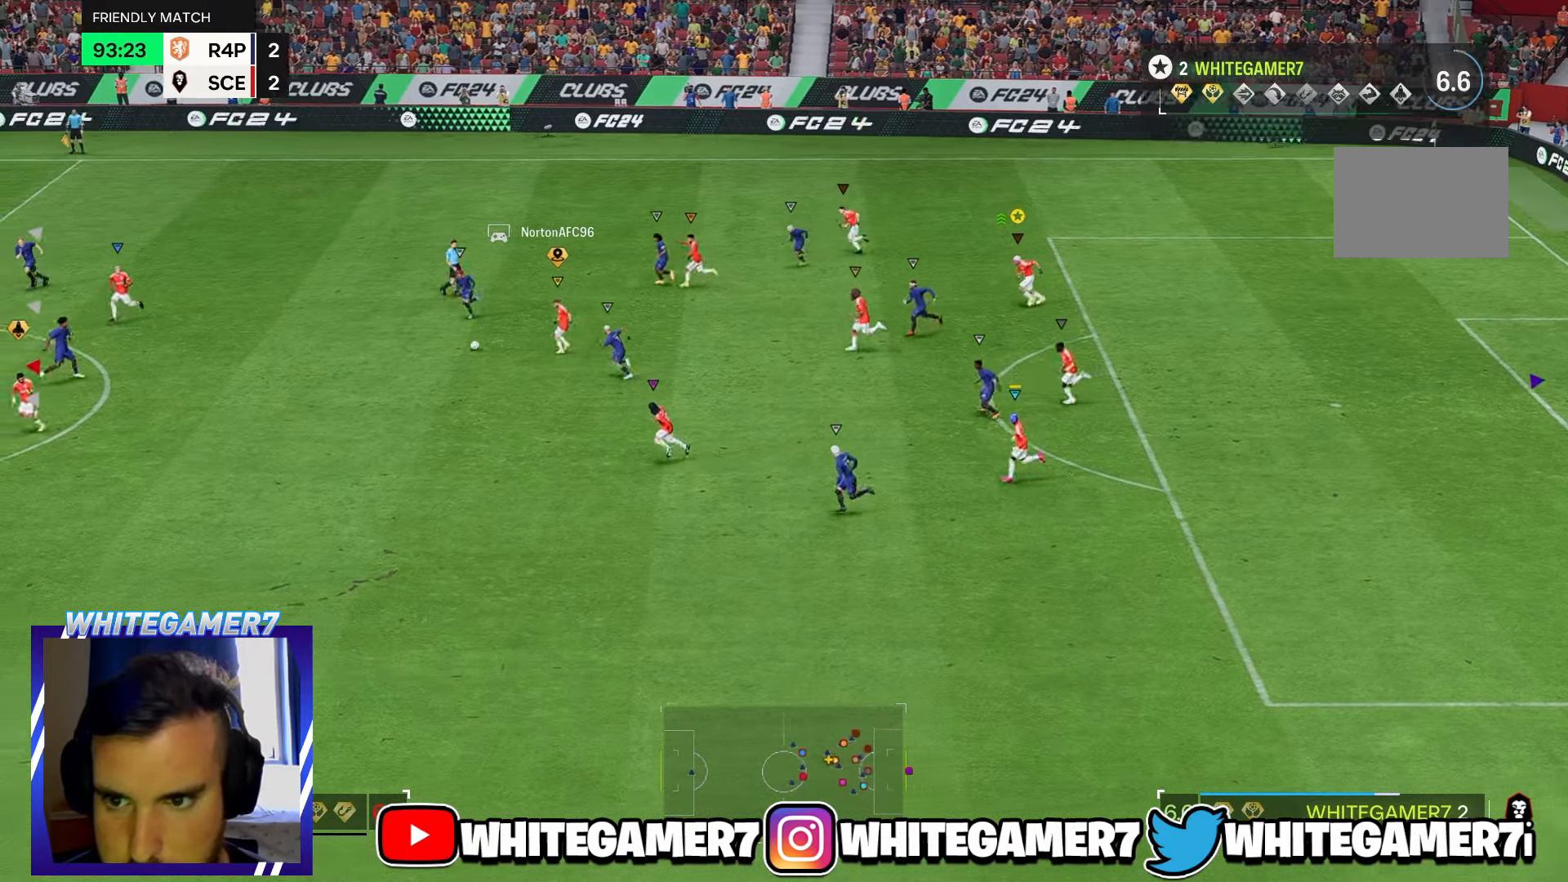
{"buttons": ["R2"], "left_stick": "left"}
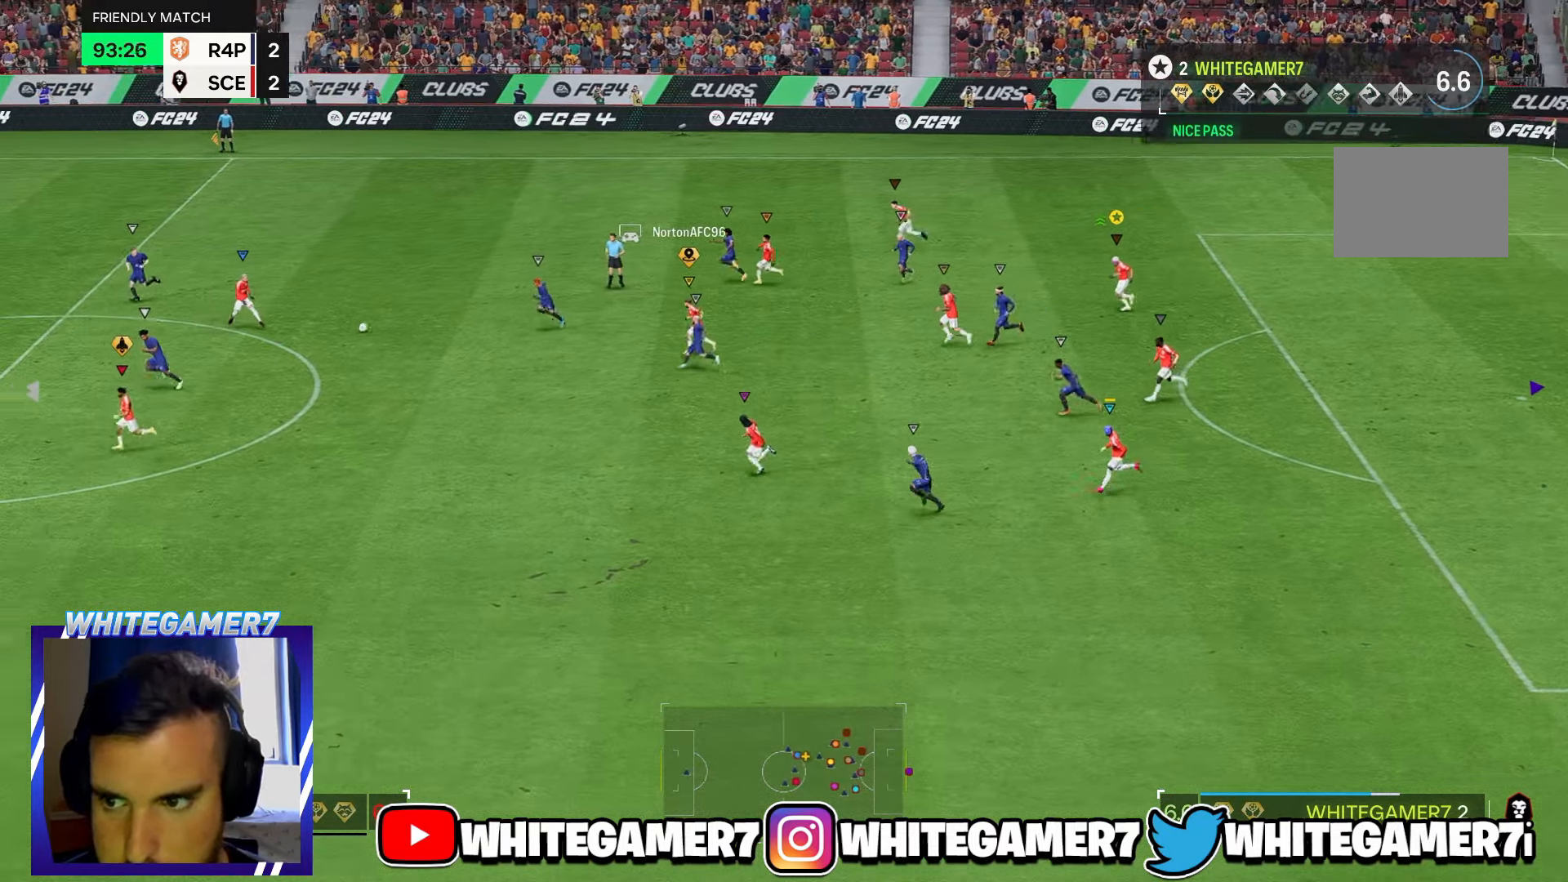
{"buttons": [], "left_stick": "left", "events": [[200, "R2", "up"]]}
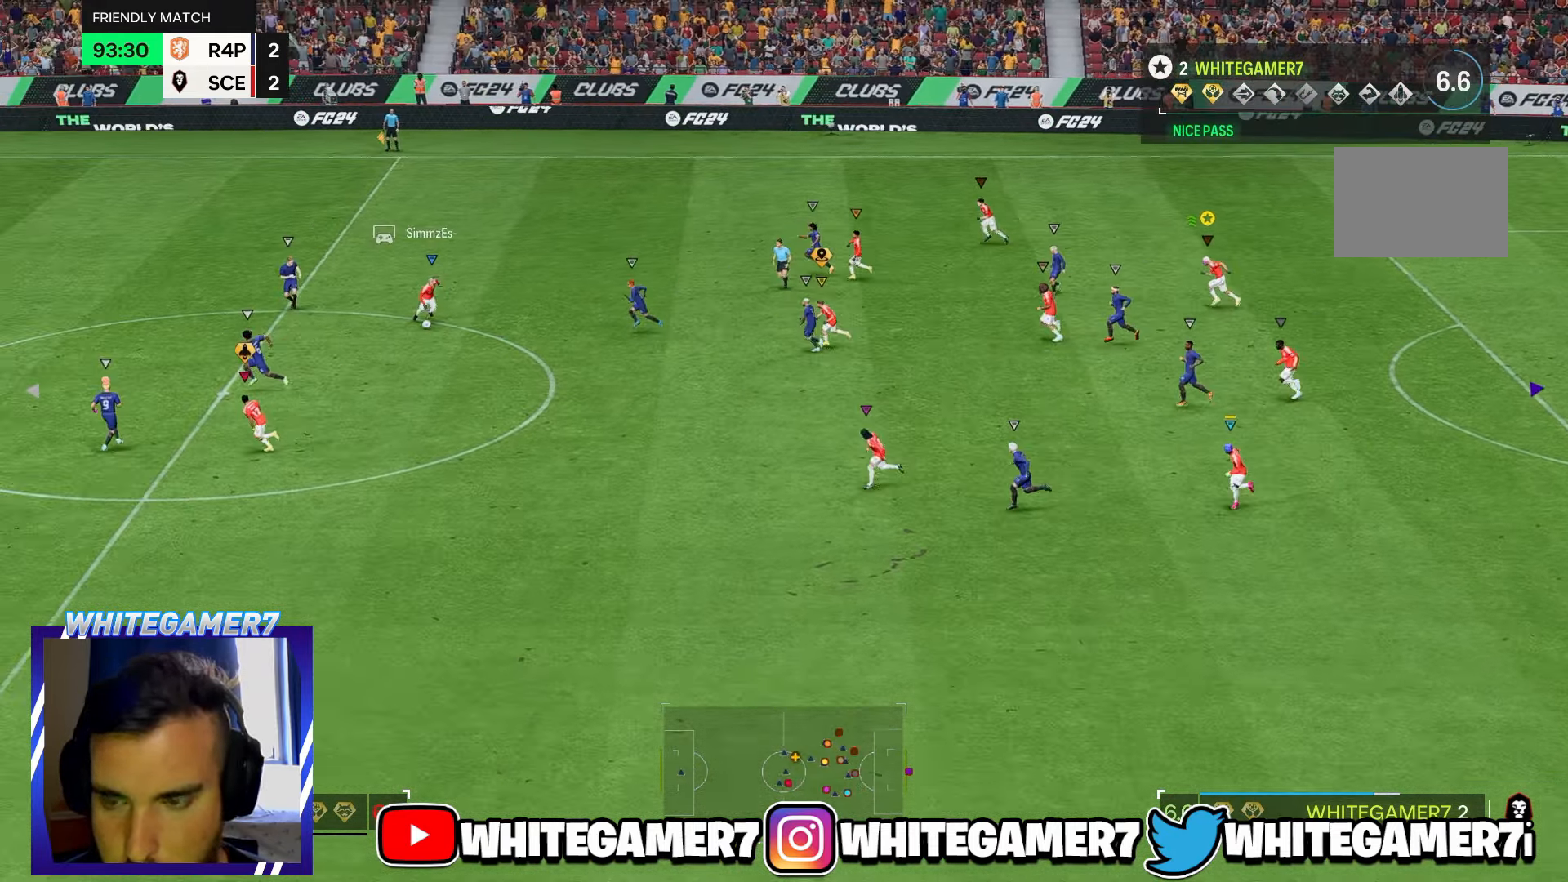
{"buttons": [], "left_stick": "up-left", "events": [[200, "R2", "down"], [267, "left_stick", "up-left"], [300, "R2", "up"]]}
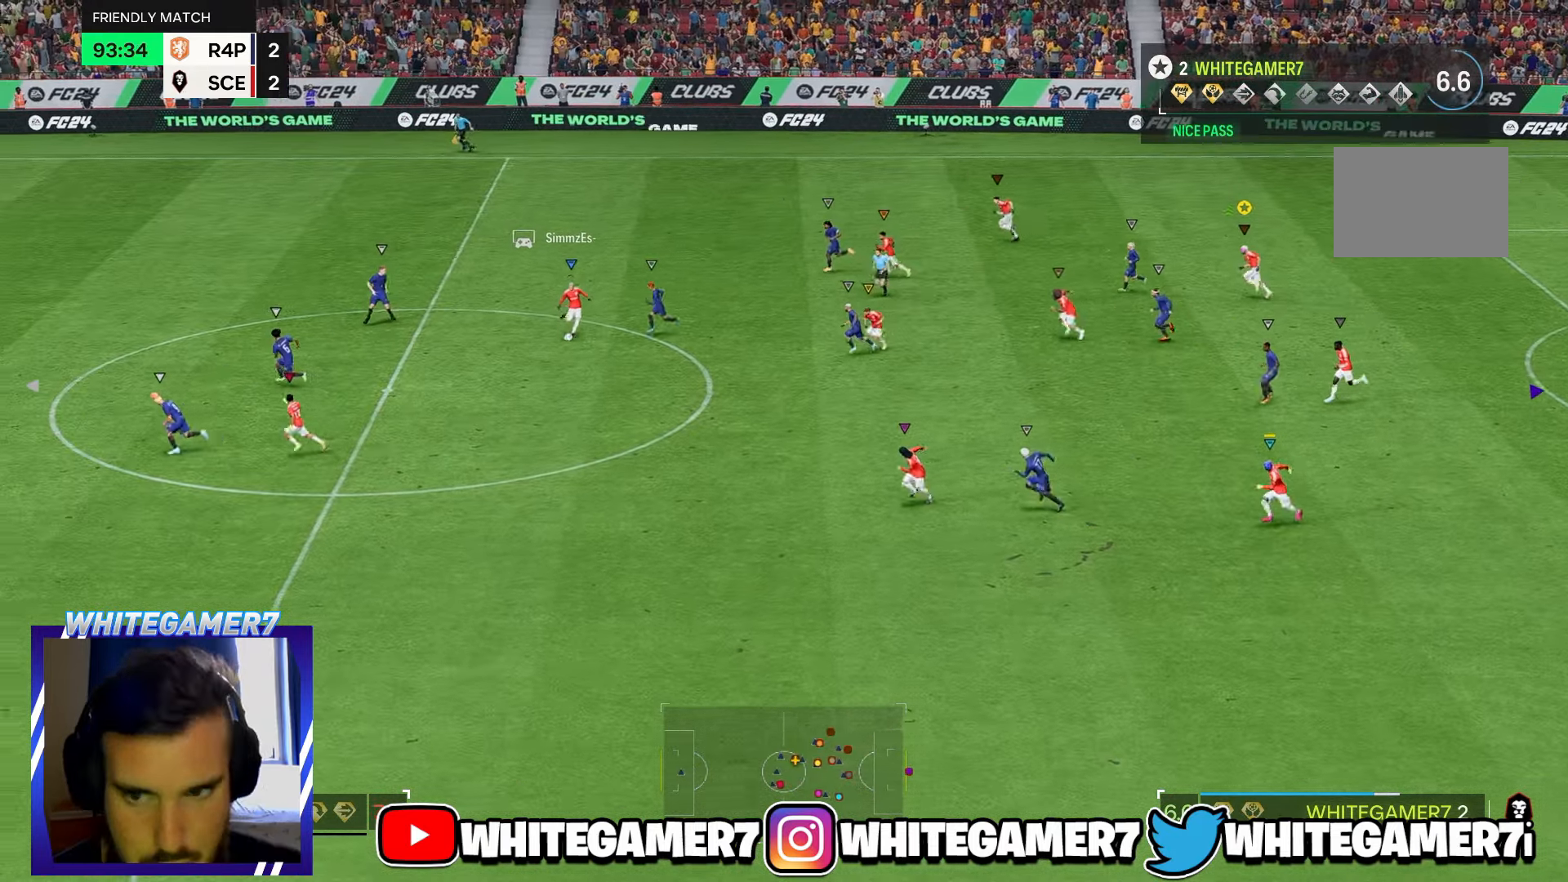
{"buttons": [], "left_stick": "up-left", "events": []}
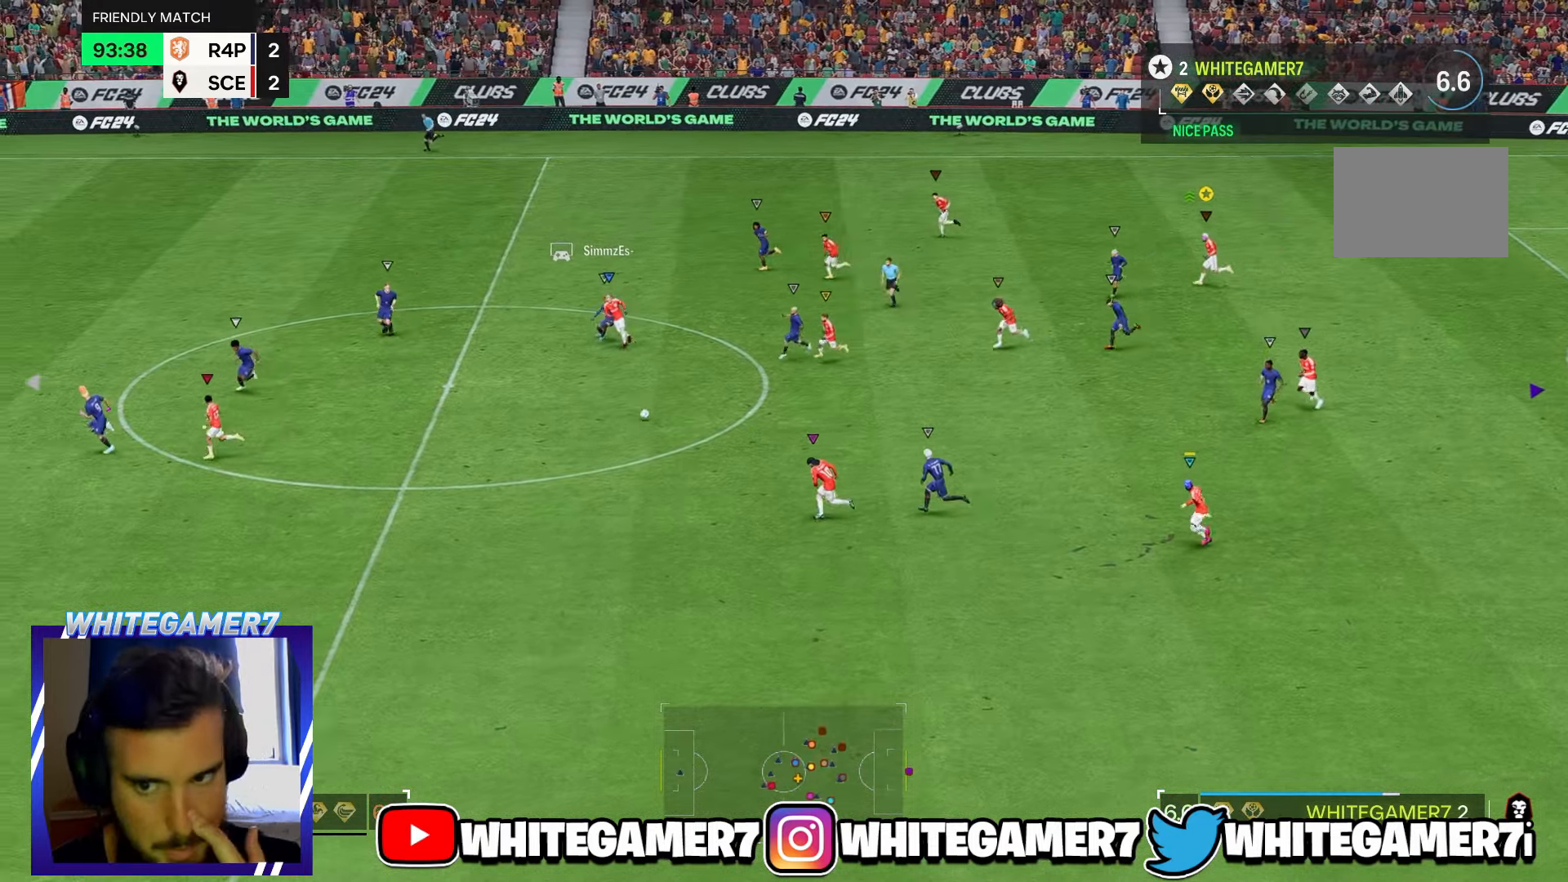
{"buttons": [], "left_stick": "left", "events": [[33, "left_stick", "left"]]}
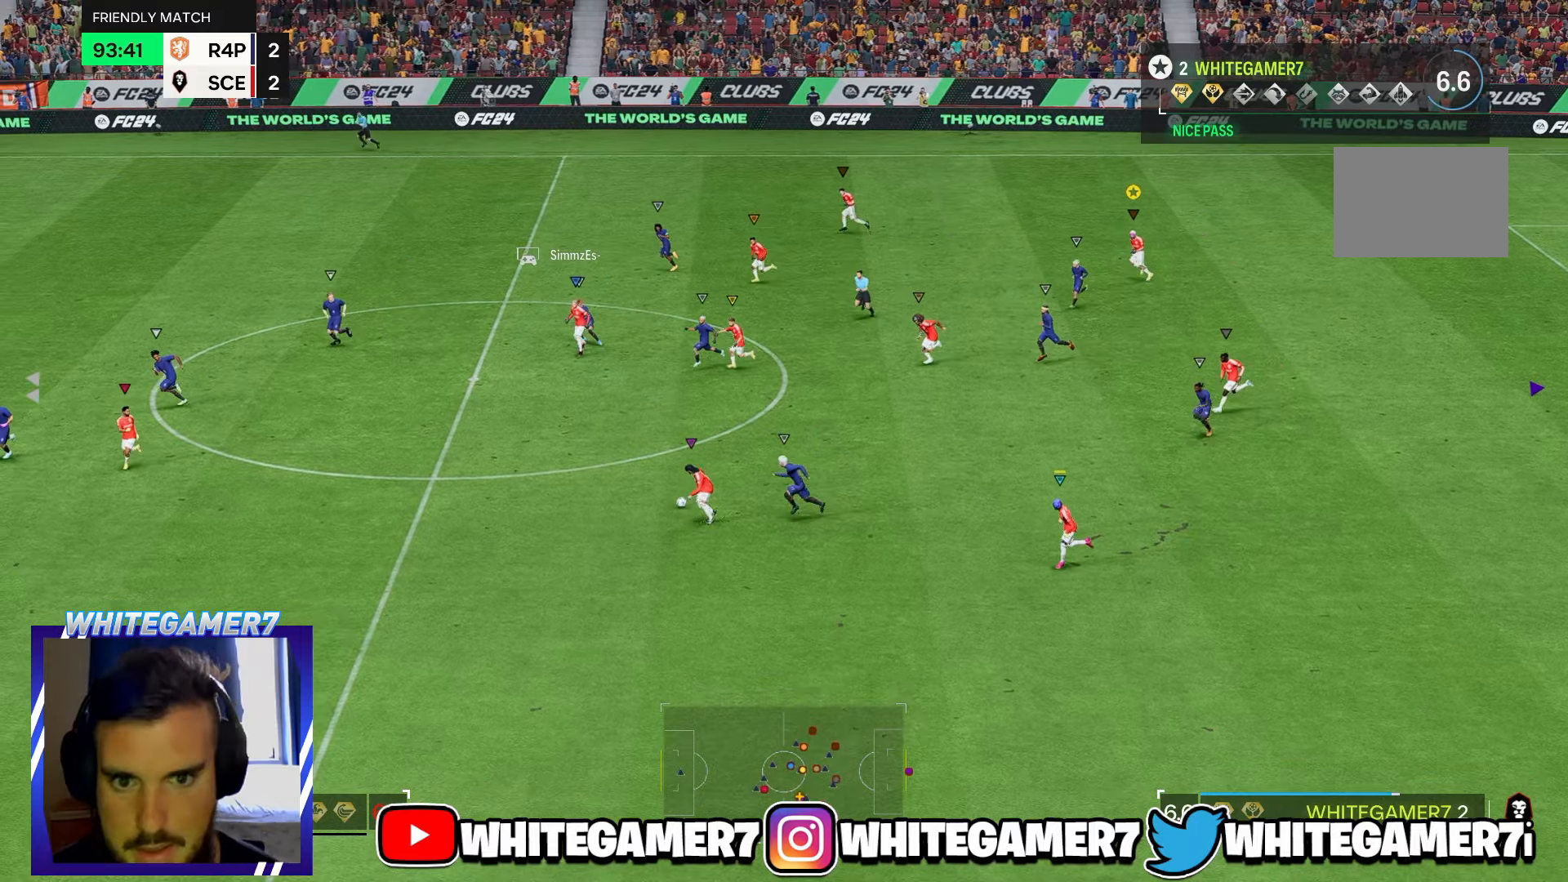
{"buttons": [], "left_stick": "down-left", "events": [[383, "left_stick", "down-left"]]}
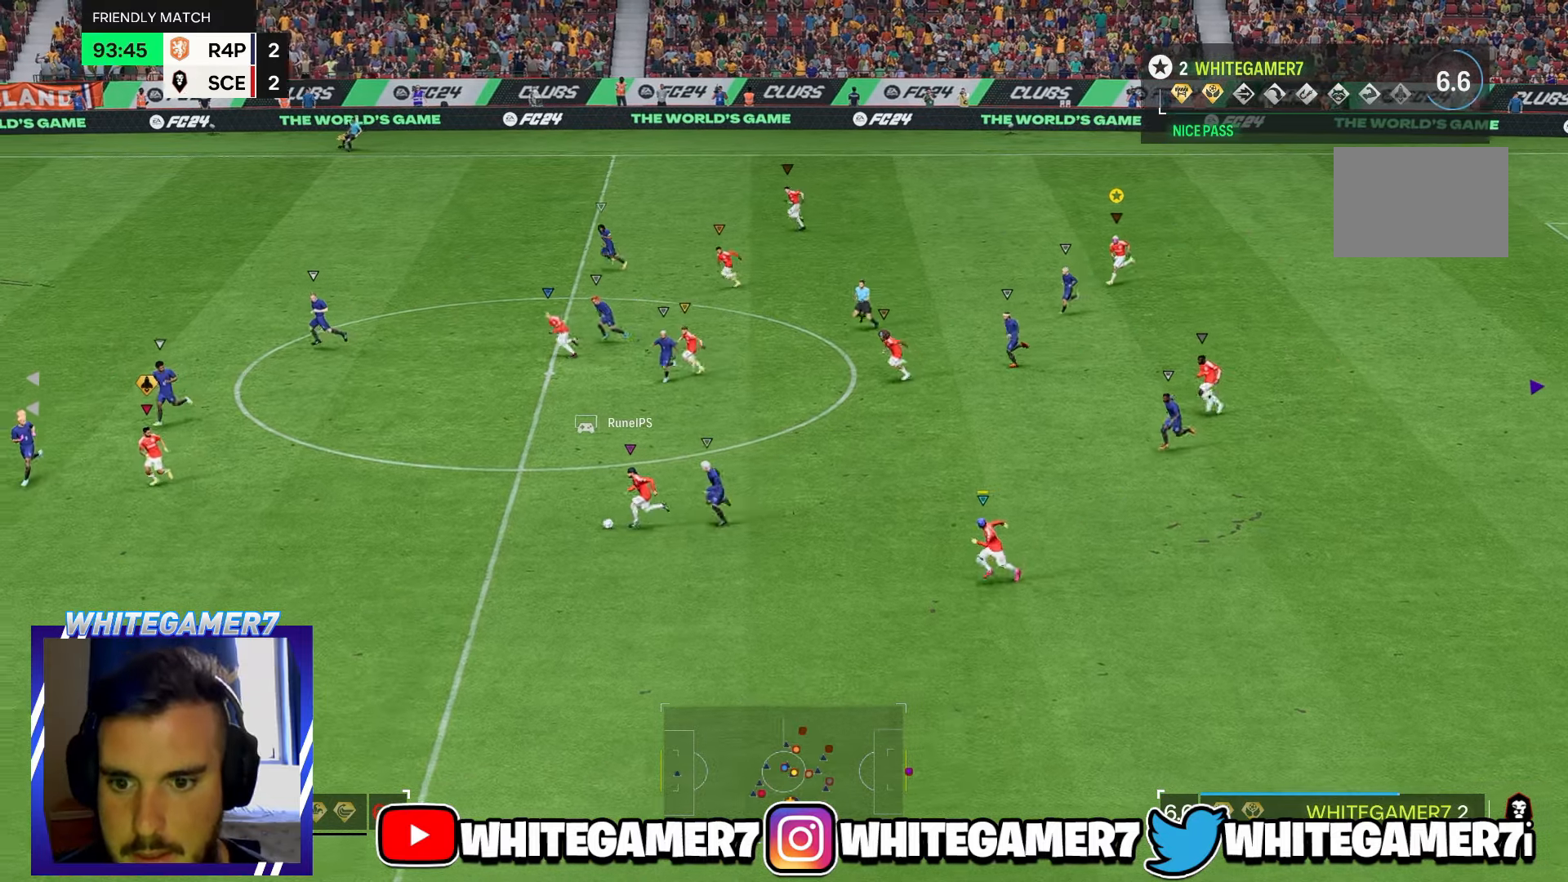
{"buttons": ["R2"], "left_stick": "down-left", "events": [[483, "R2", "down"]]}
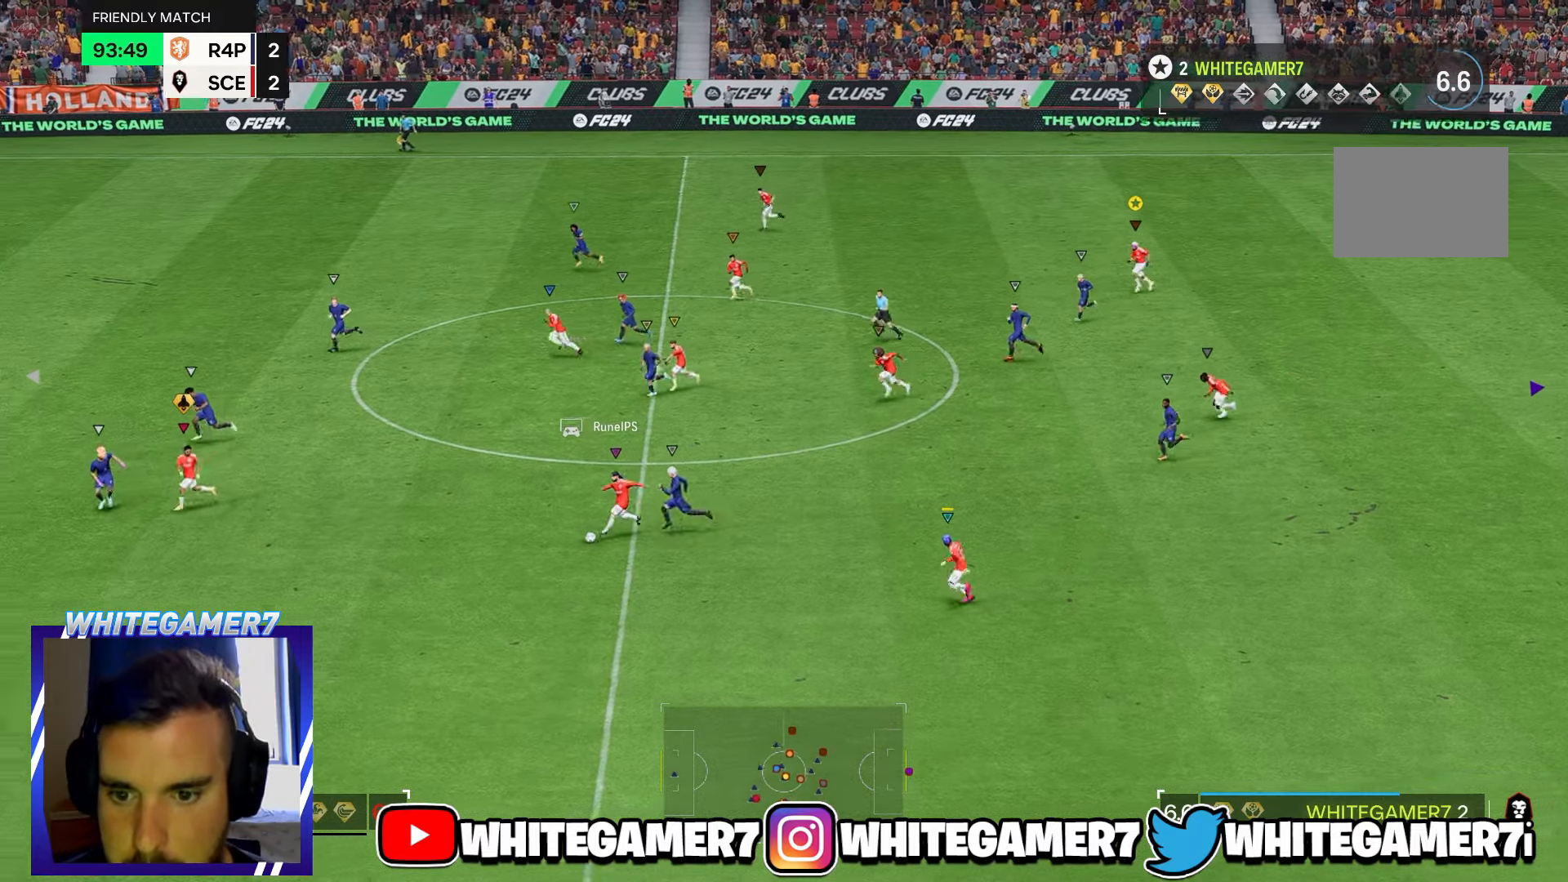
{"buttons": ["R2"], "left_stick": "down-left", "events": []}
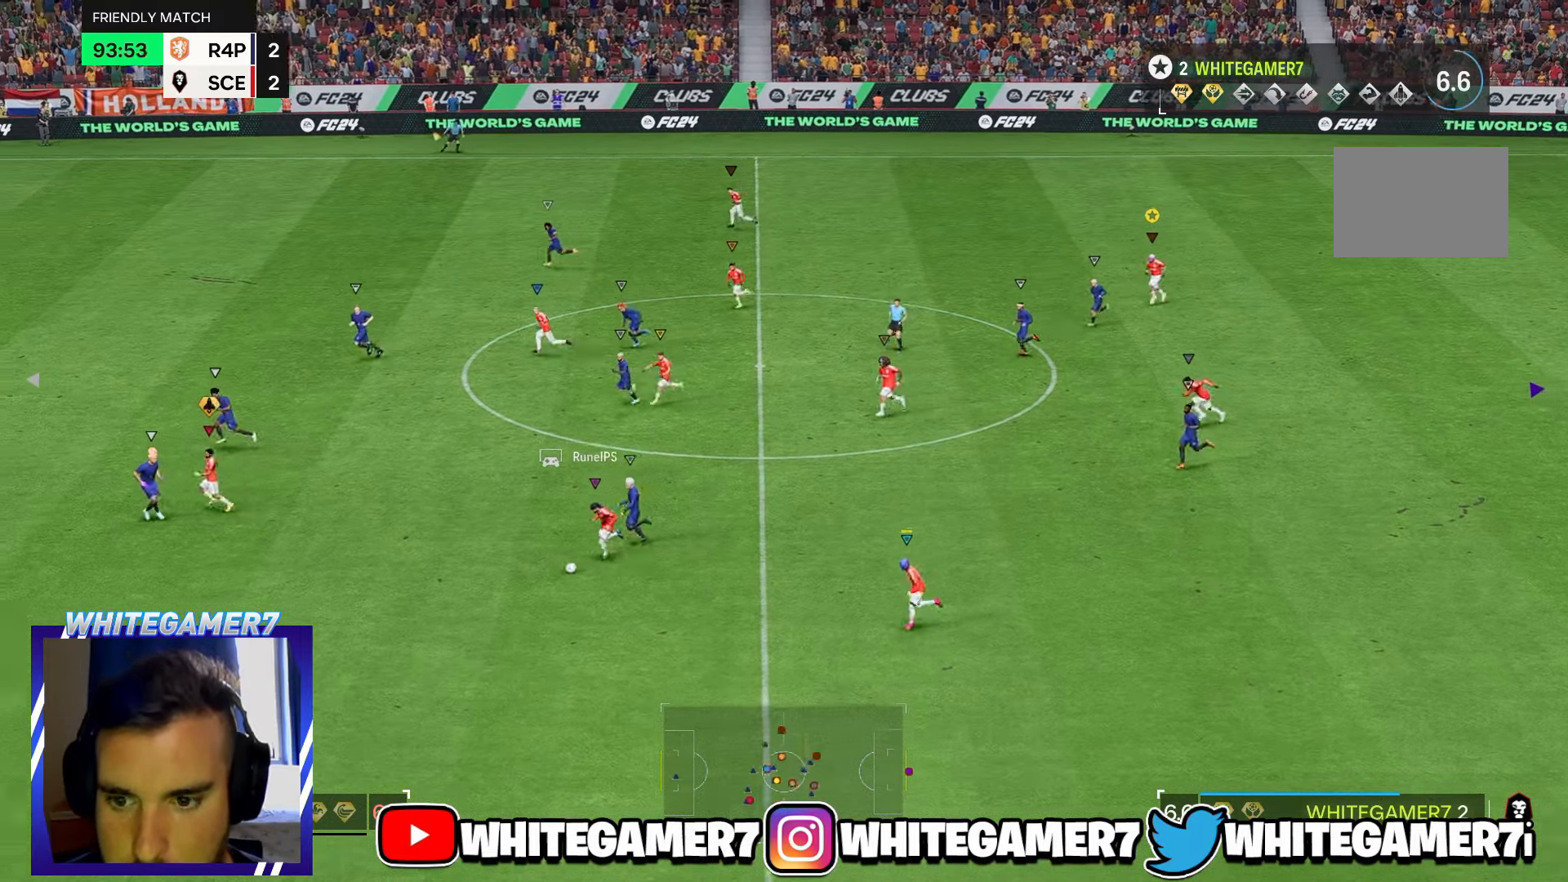
{"buttons": [], "left_stick": "down-left", "events": [[83, "R2", "up"]]}
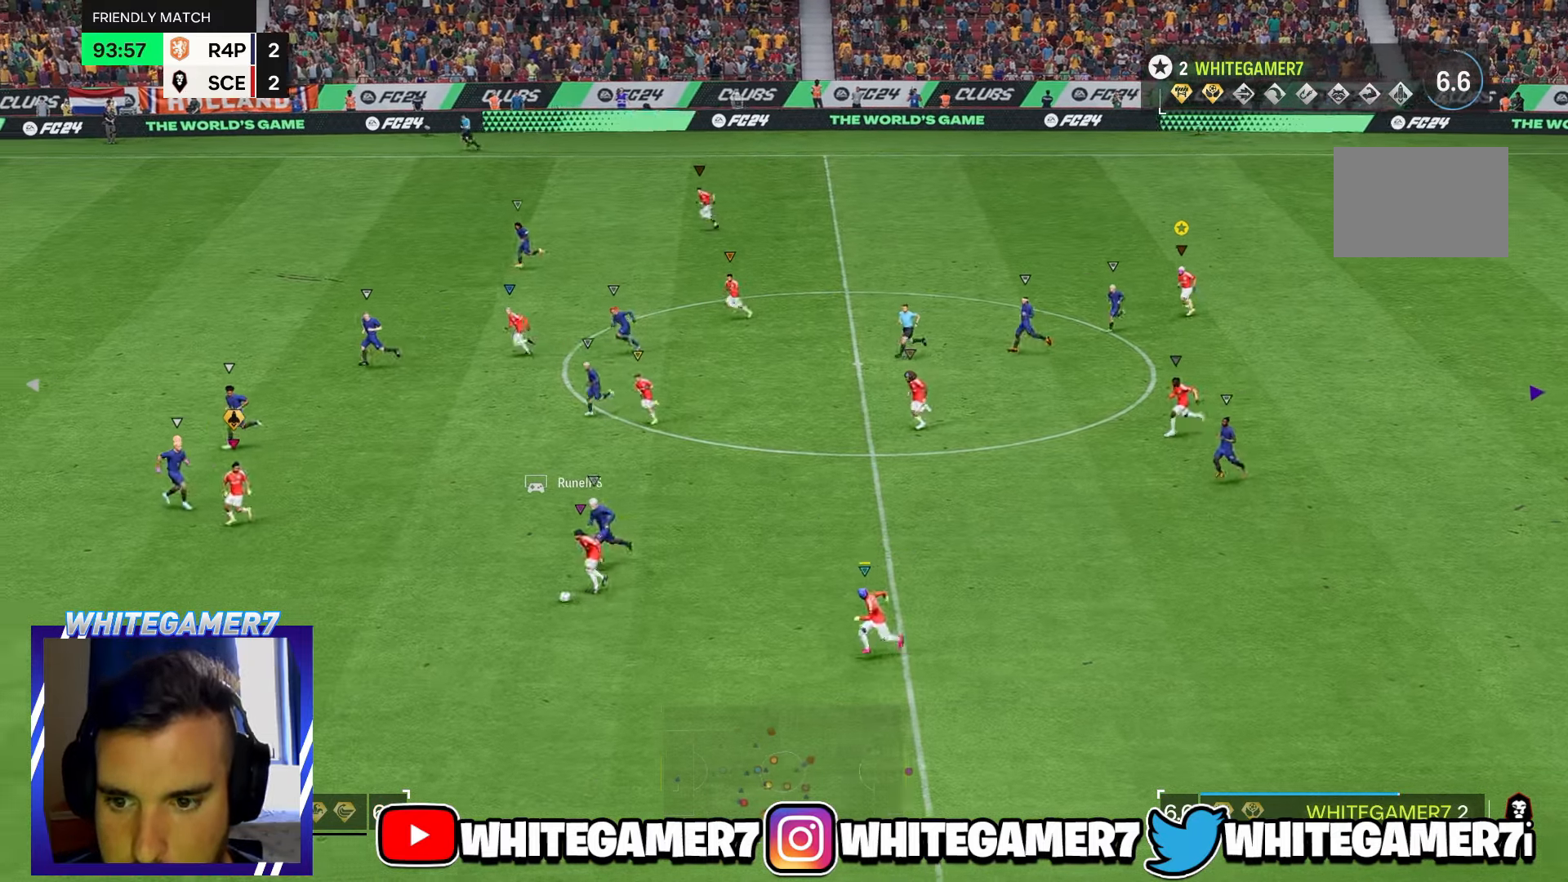
{"buttons": ["R2"], "left_stick": "down-left", "events": [[250, "R2", "down"]]}
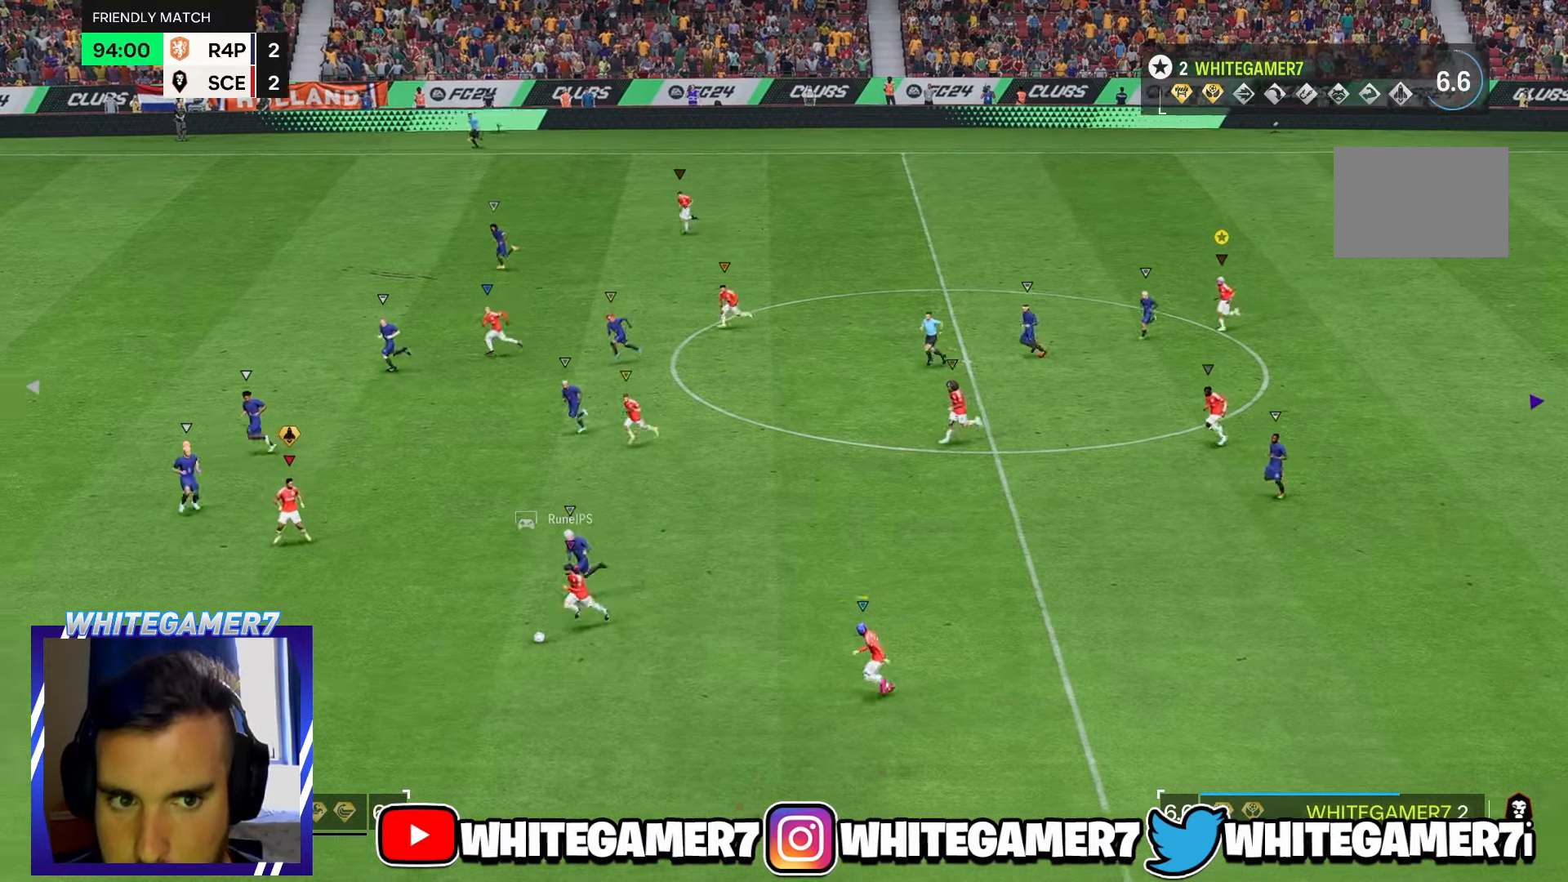
{"buttons": [], "left_stick": "left", "events": [[133, "left_stick", "left"], [166, "R2", "up"]]}